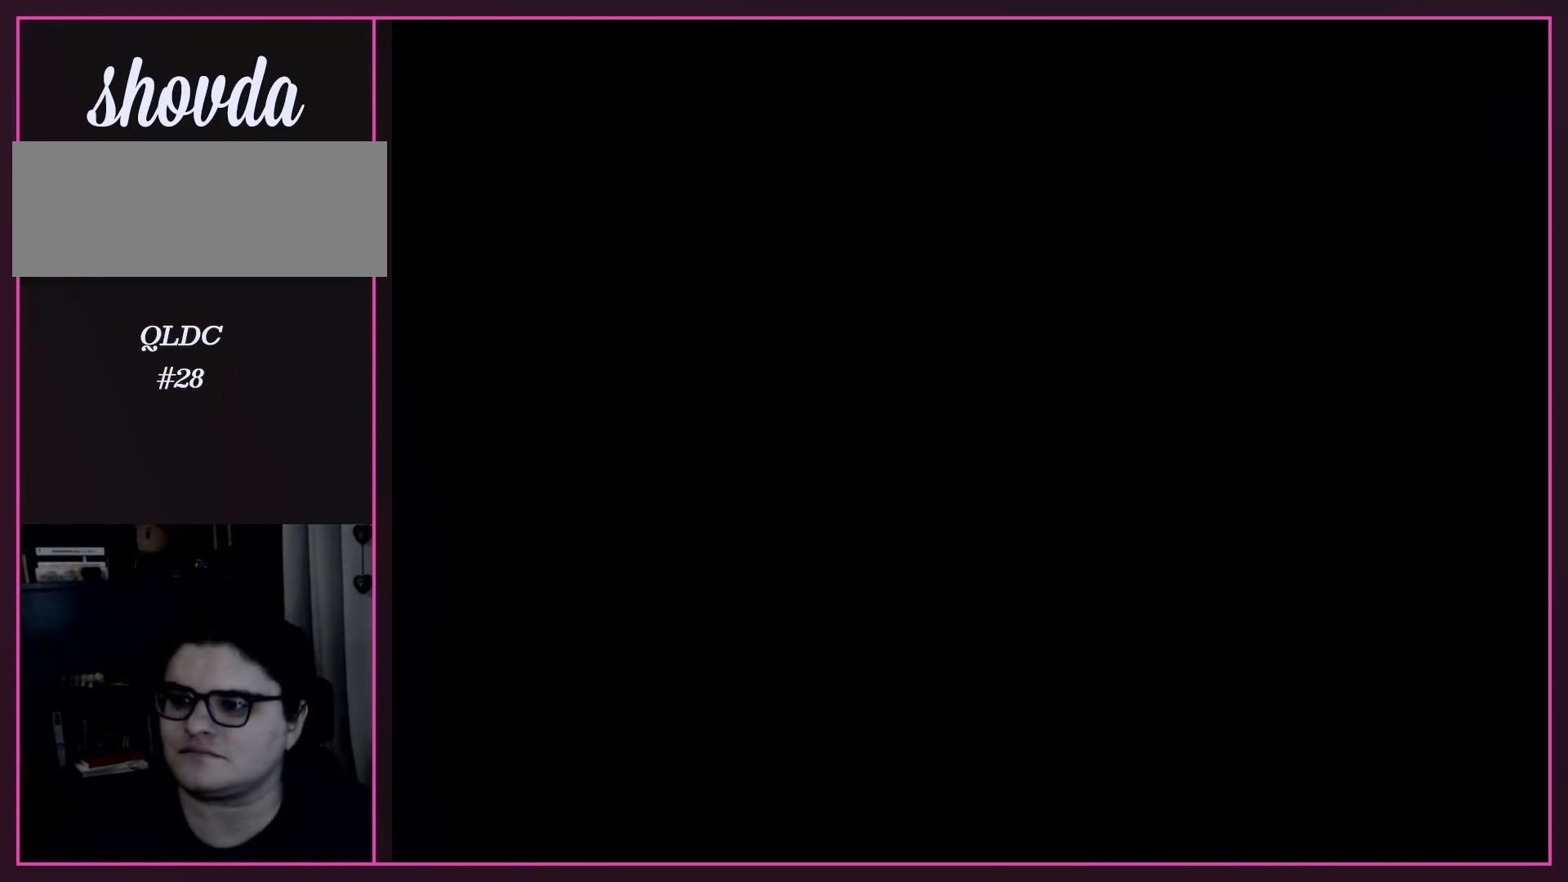
Gameplay with a controller (Nintendo layout); each line is a JSON object with the inputs held at the frame after it. "events" lists button and stick changes between this image and that frame as [ms after this image, input, new state], when the widget could be followed in between. Not read: L3 R3.
{"buttons": ["Y"], "events": [[17, "Y", "up"], [283, "Y", "down"], [317, "Y", "up"], [383, "Y", "down"], [417, "Y", "up"], [450, "Y", "down"], [483, "Y", "up"], [500, "B", "up"], [500, "Y", "down"]]}
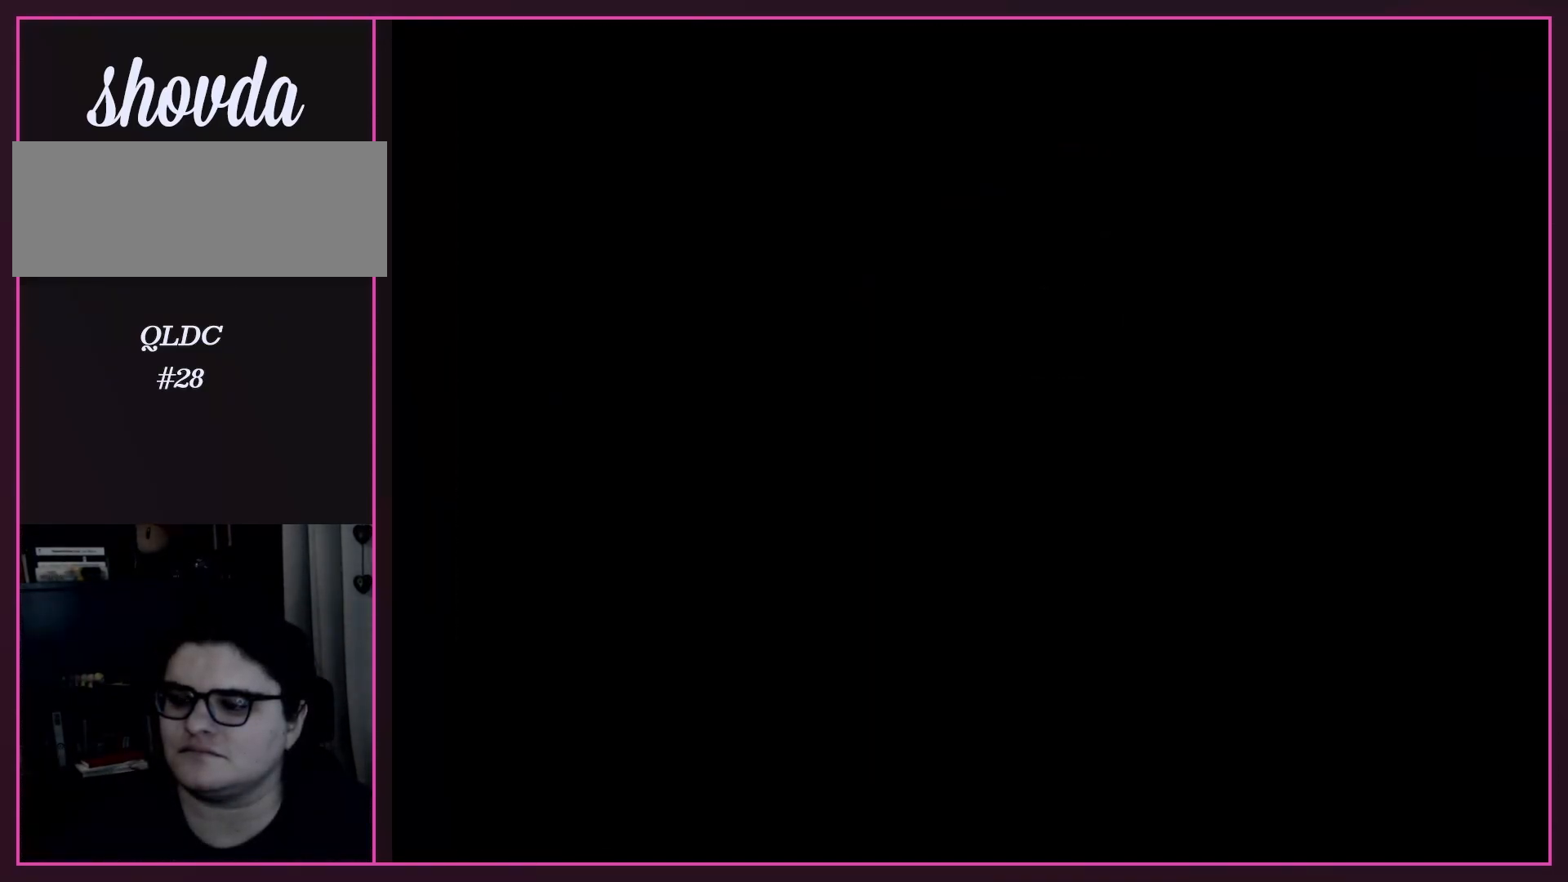
{"buttons": ["Y"], "events": [[33, "Y", "up"], [100, "Y", "down"], [133, "Y", "up"], [150, "Y", "down"], [183, "Y", "up"], [217, "B", "down"], [217, "Y", "down"], [250, "B", "up"], [250, "Y", "up"], [383, "Y", "down"], [417, "Y", "up"], [467, "Y", "down"]]}
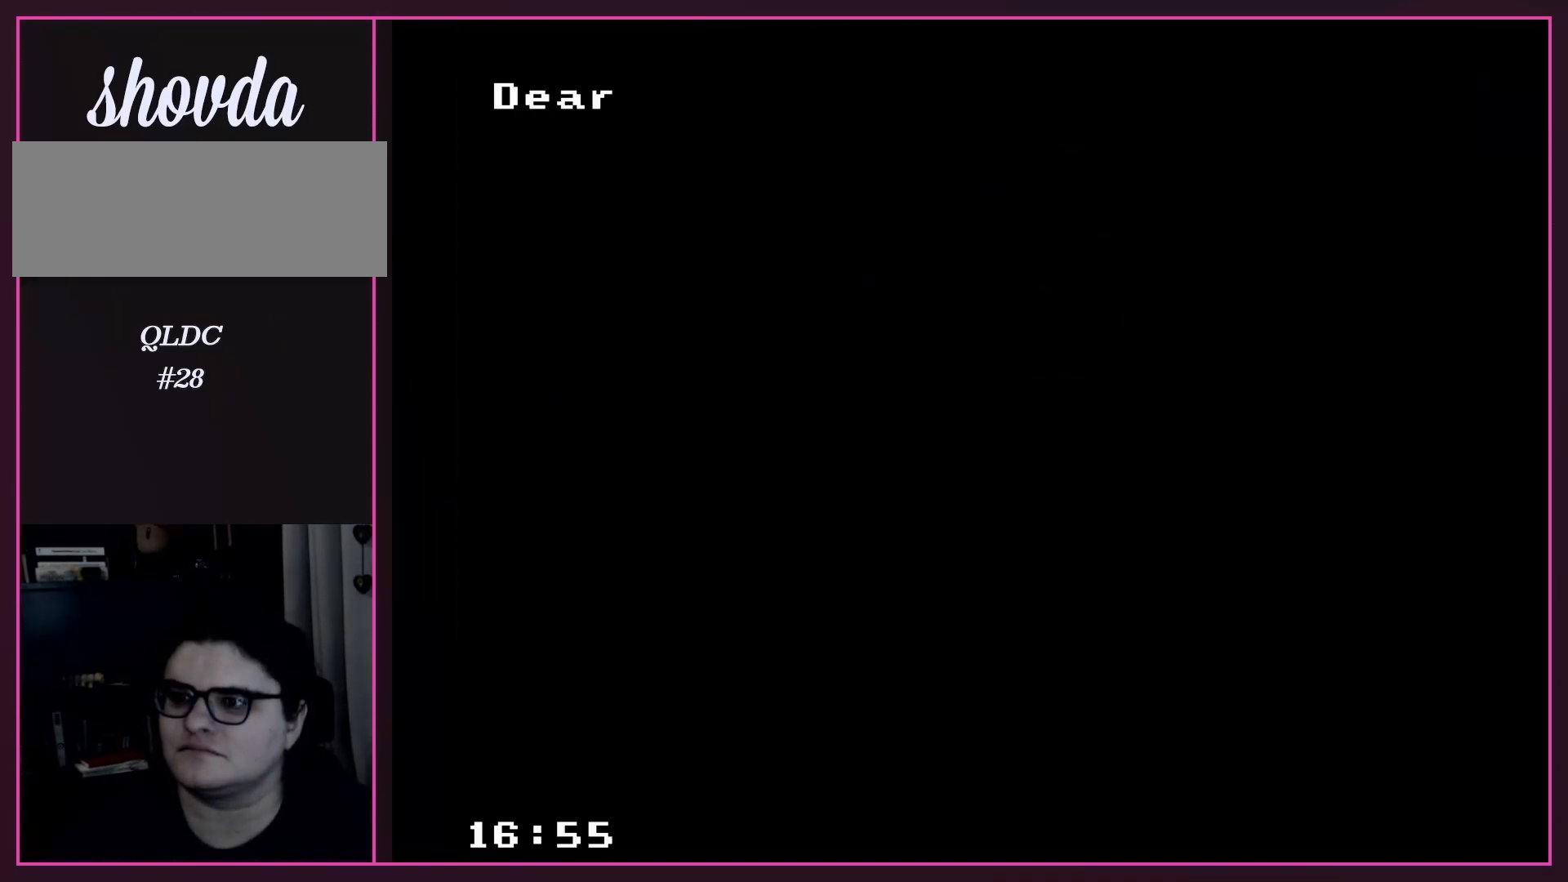
{"buttons": ["Y"], "events": []}
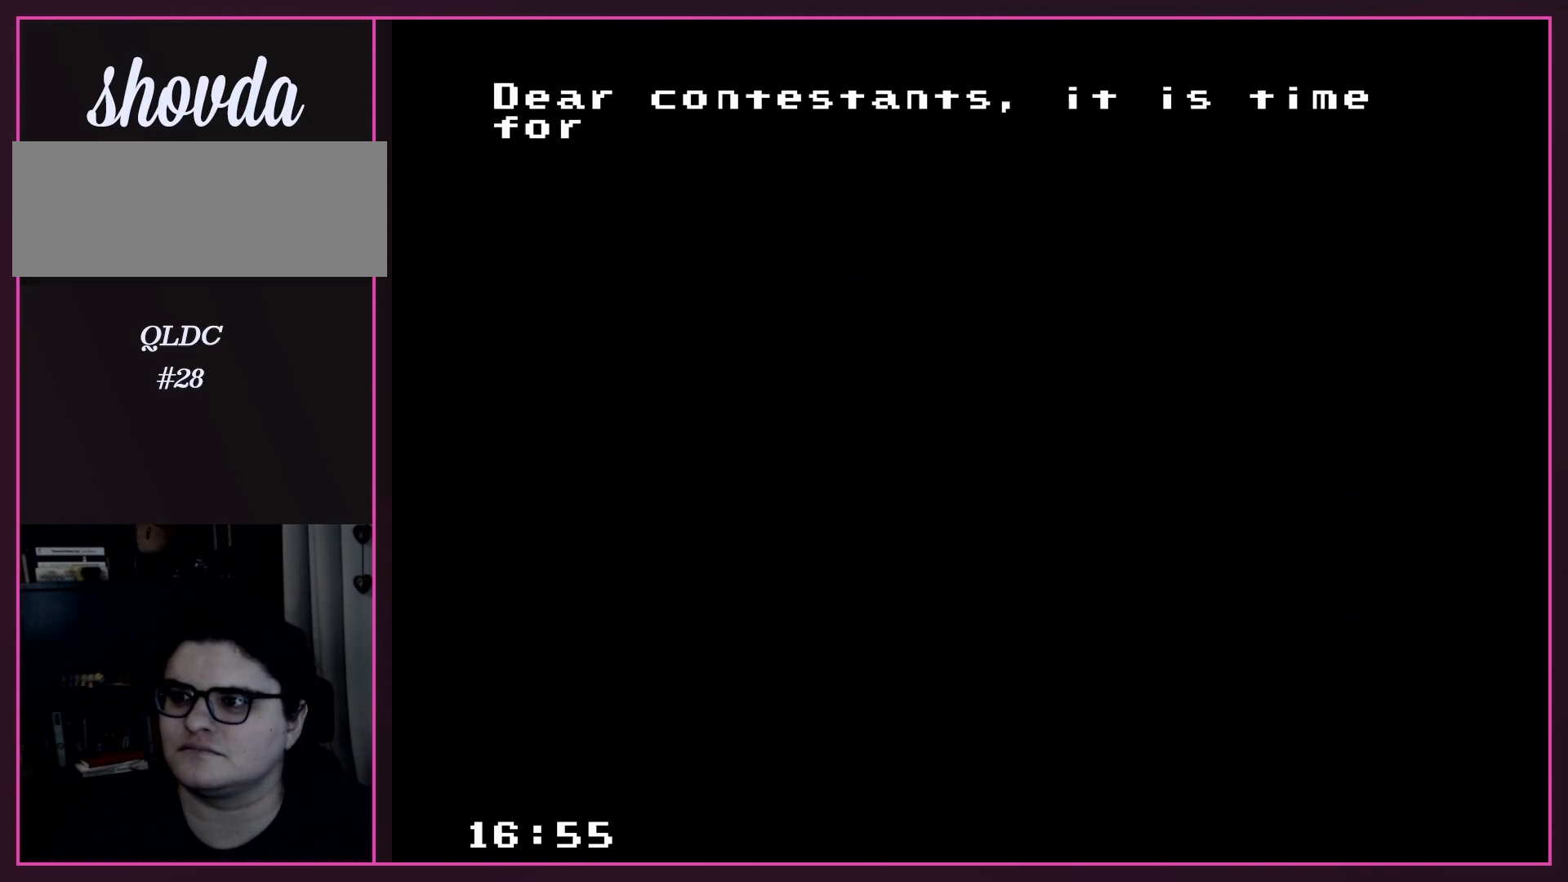
{"buttons": ["Y"], "events": []}
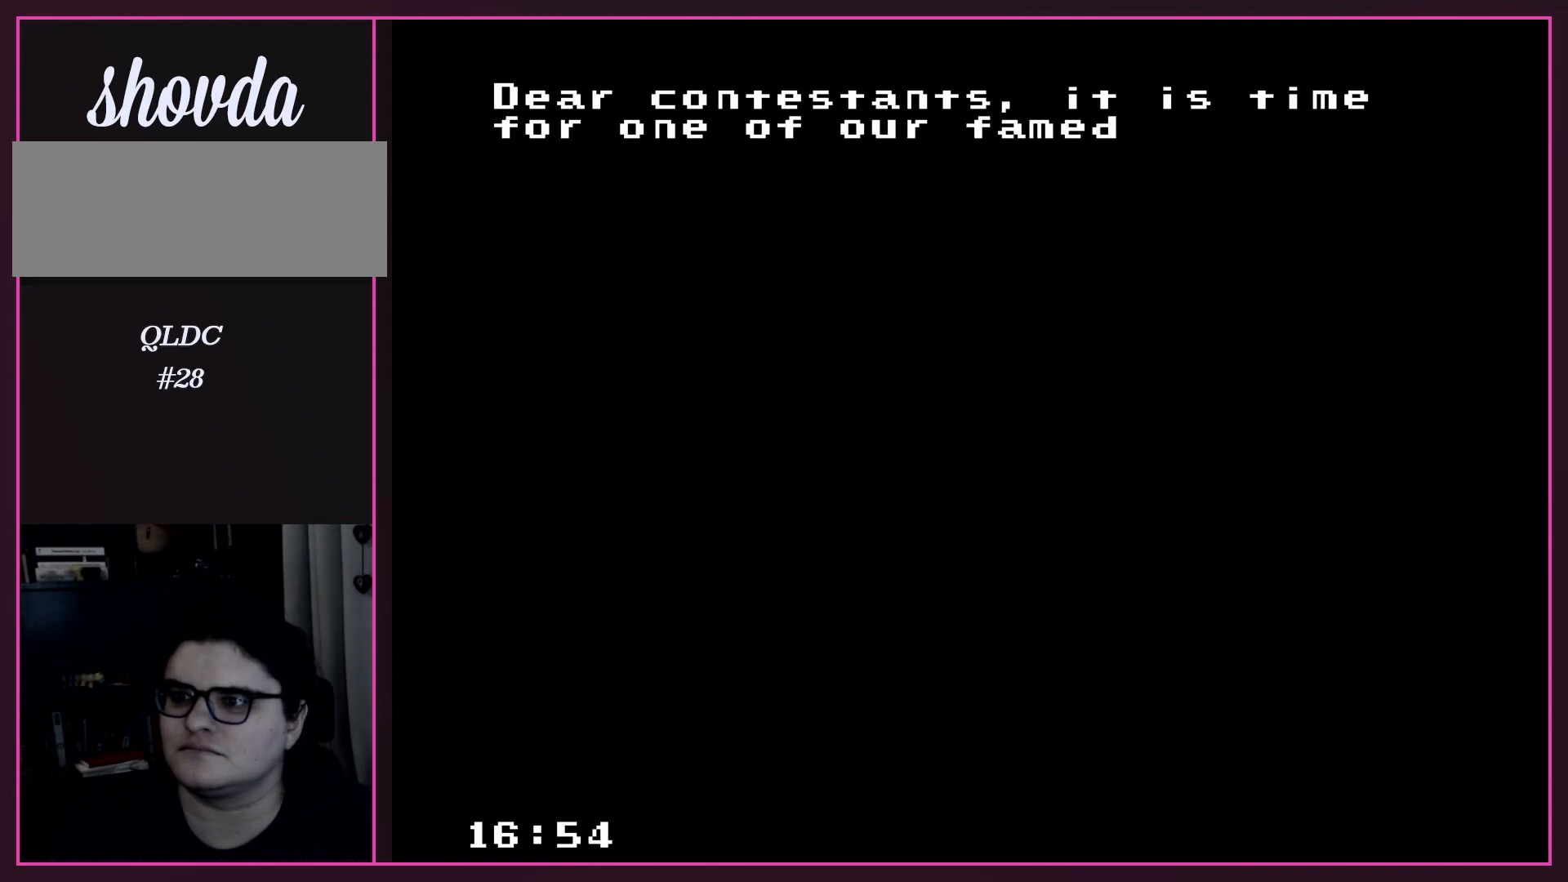
{"buttons": ["B"], "events": [[33, "Y", "up"], [133, "A", "down"], [317, "A", "up"], [450, "B", "down"]]}
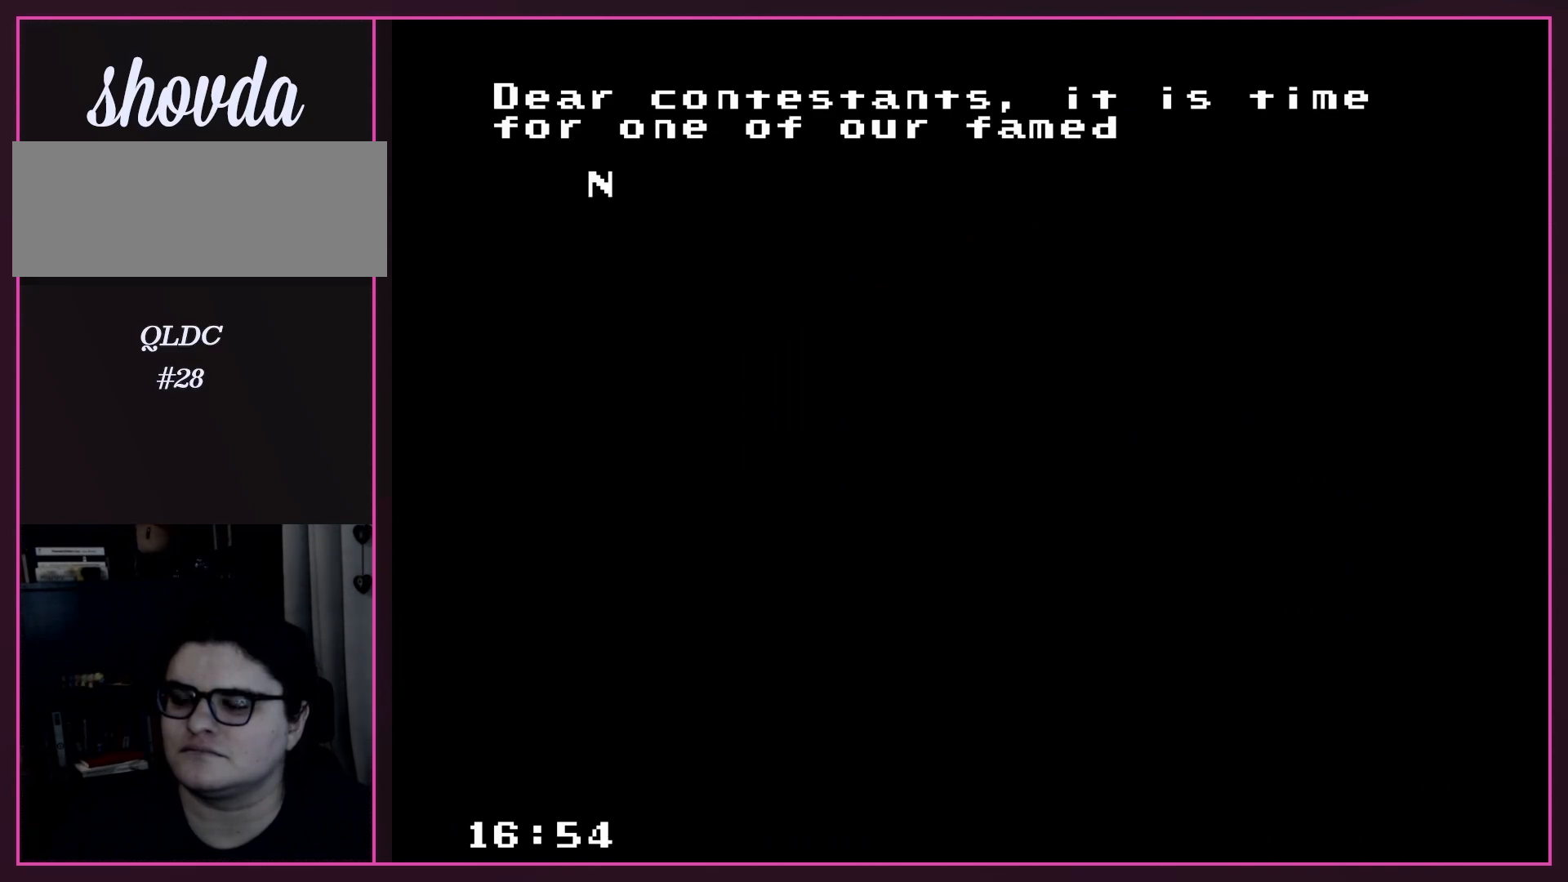
{"buttons": [], "events": [[167, "B", "up"], [183, "A", "down"], [400, "A", "up"]]}
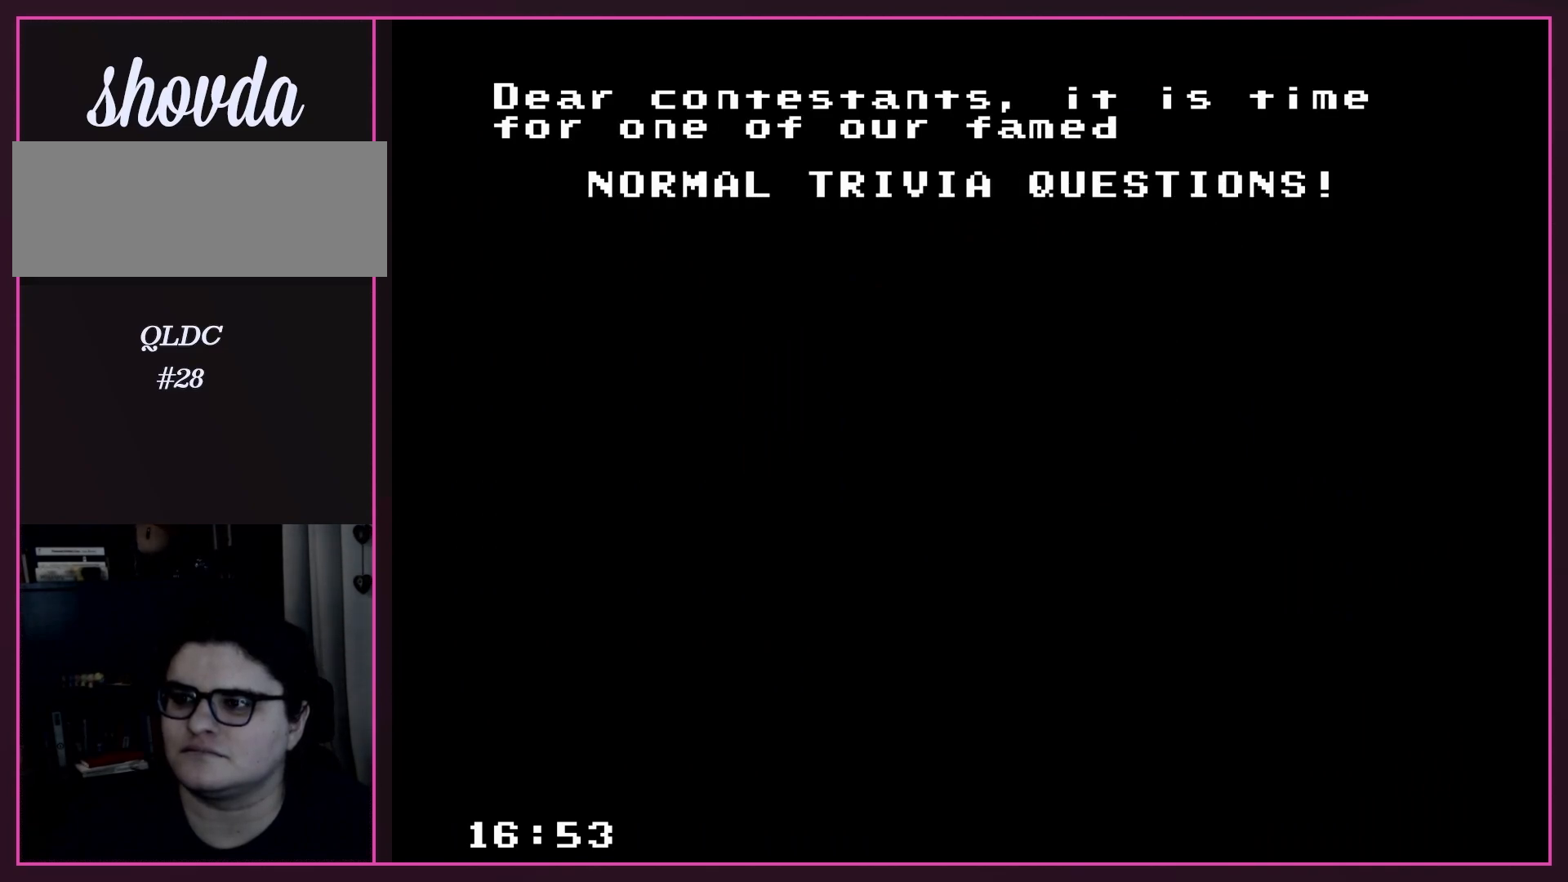
{"buttons": ["B"], "events": [[167, "A", "down"], [350, "A", "up"], [400, "B", "down"]]}
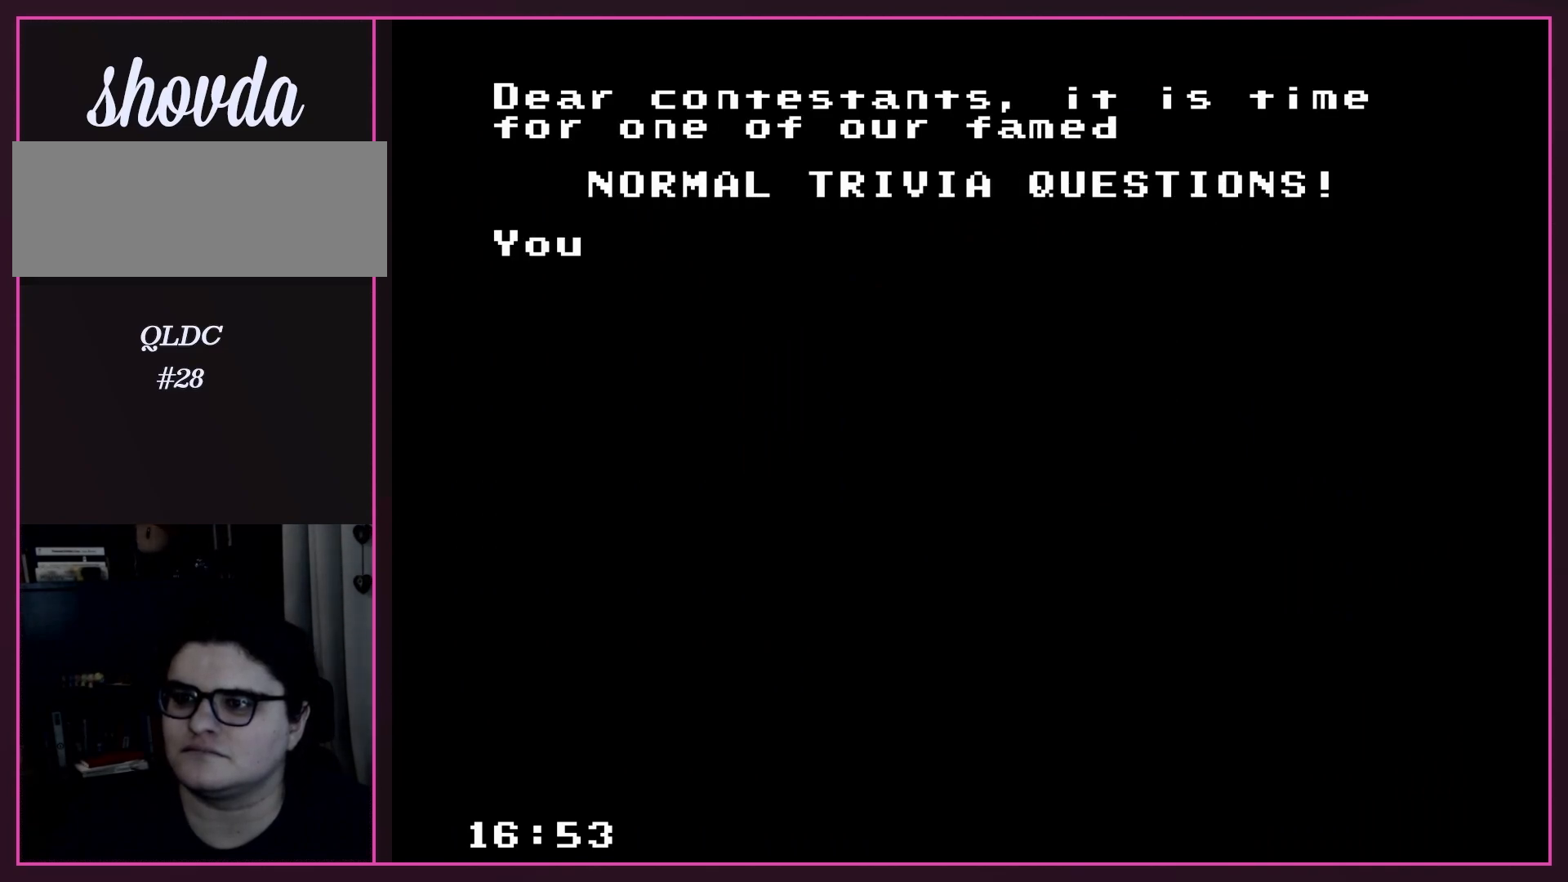
{"buttons": [], "events": [[67, "B", "up"], [167, "A", "down"], [283, "A", "up"]]}
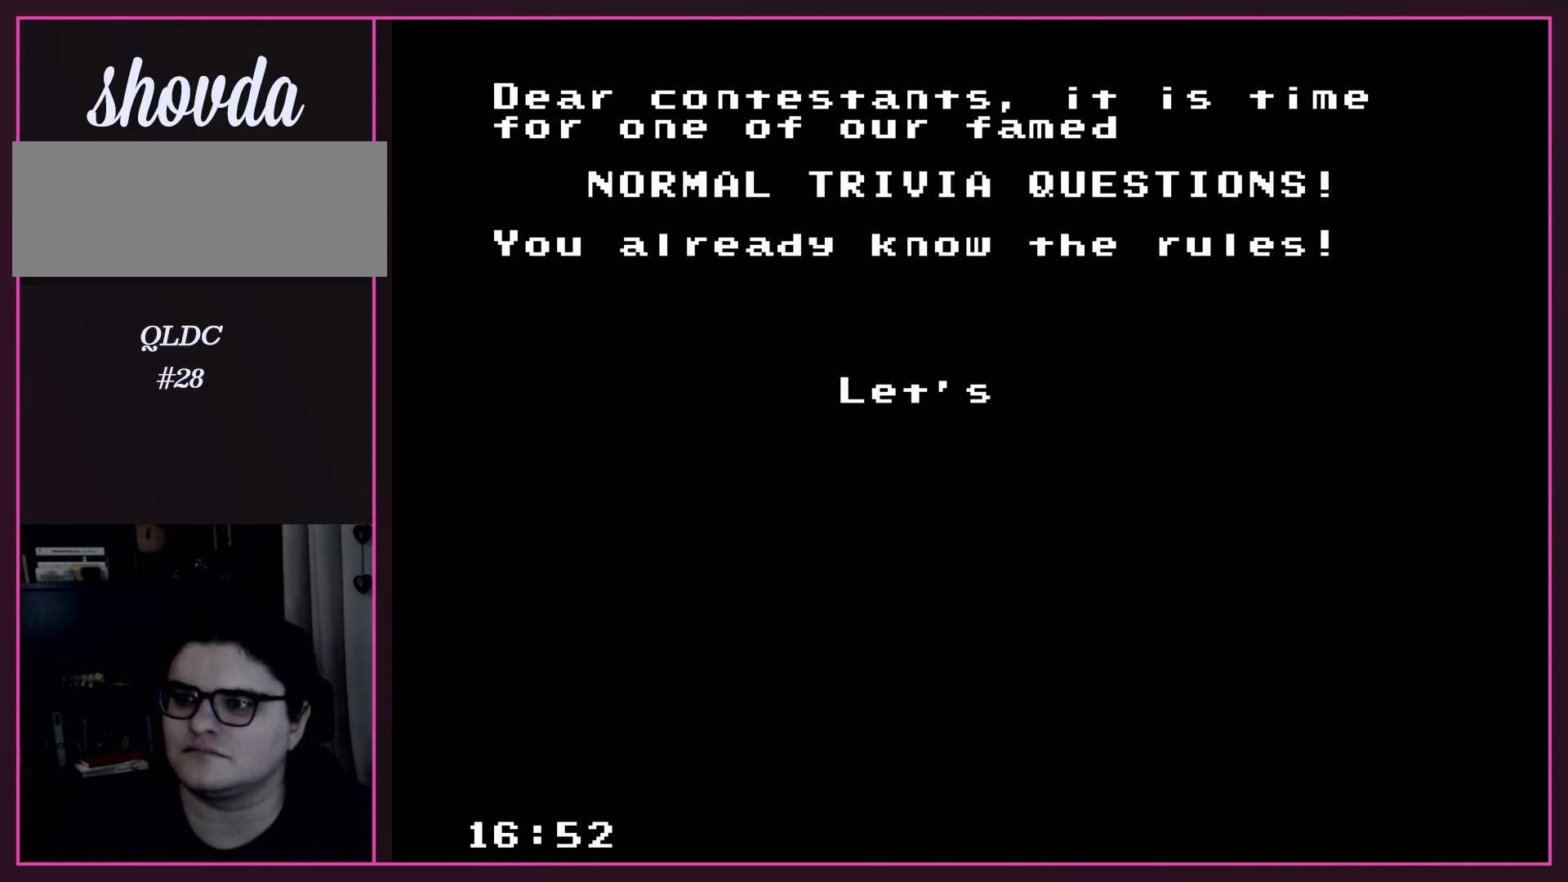
{"buttons": ["A"], "events": [[417, "A", "down"]]}
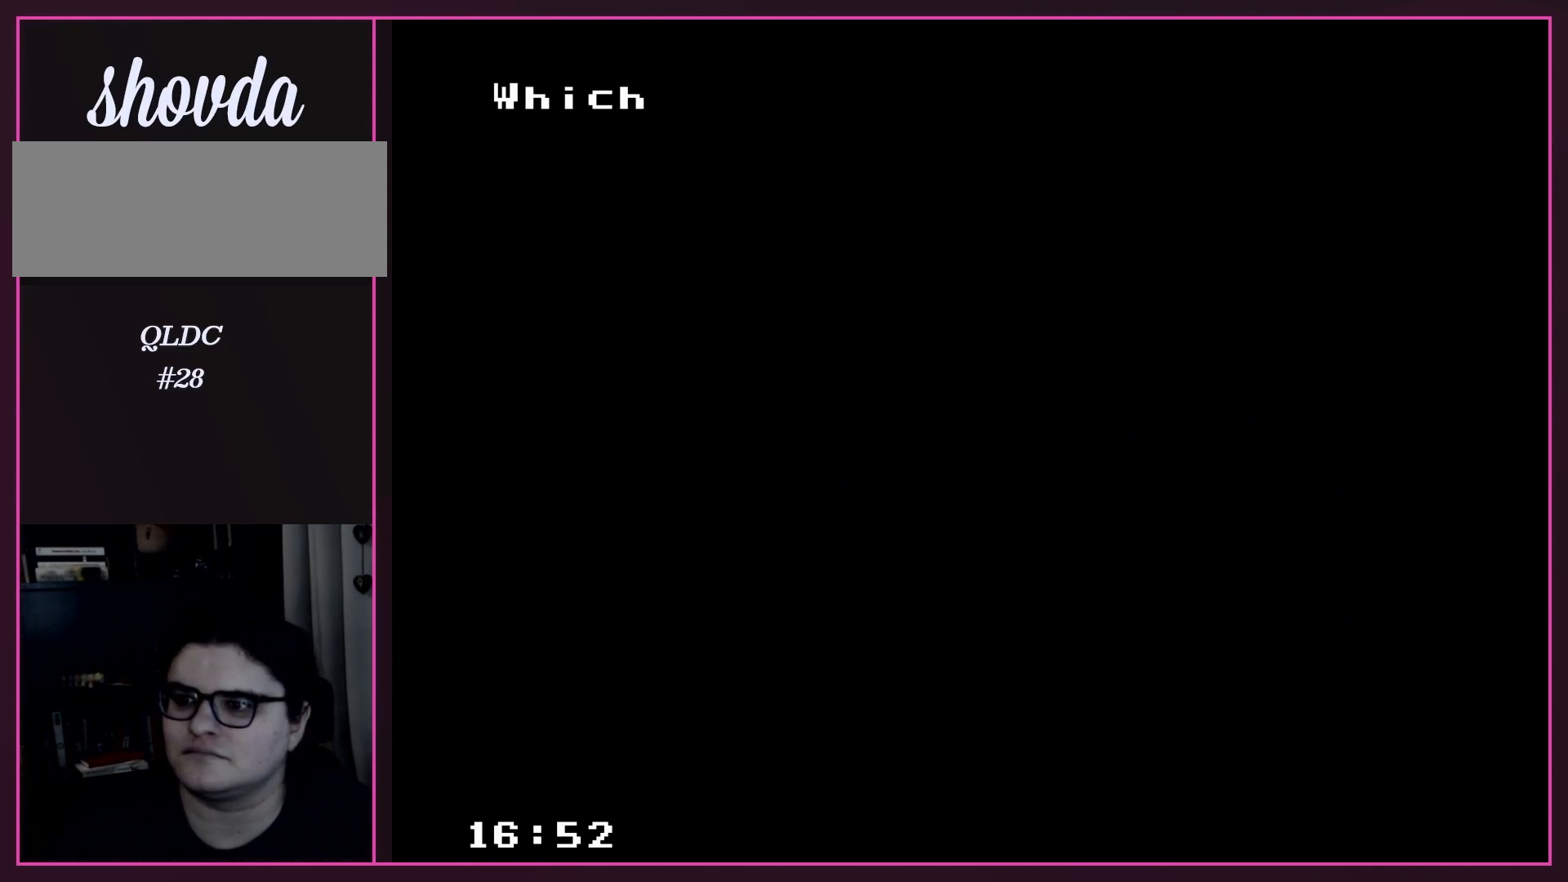
{"buttons": [], "events": [[67, "A", "up"]]}
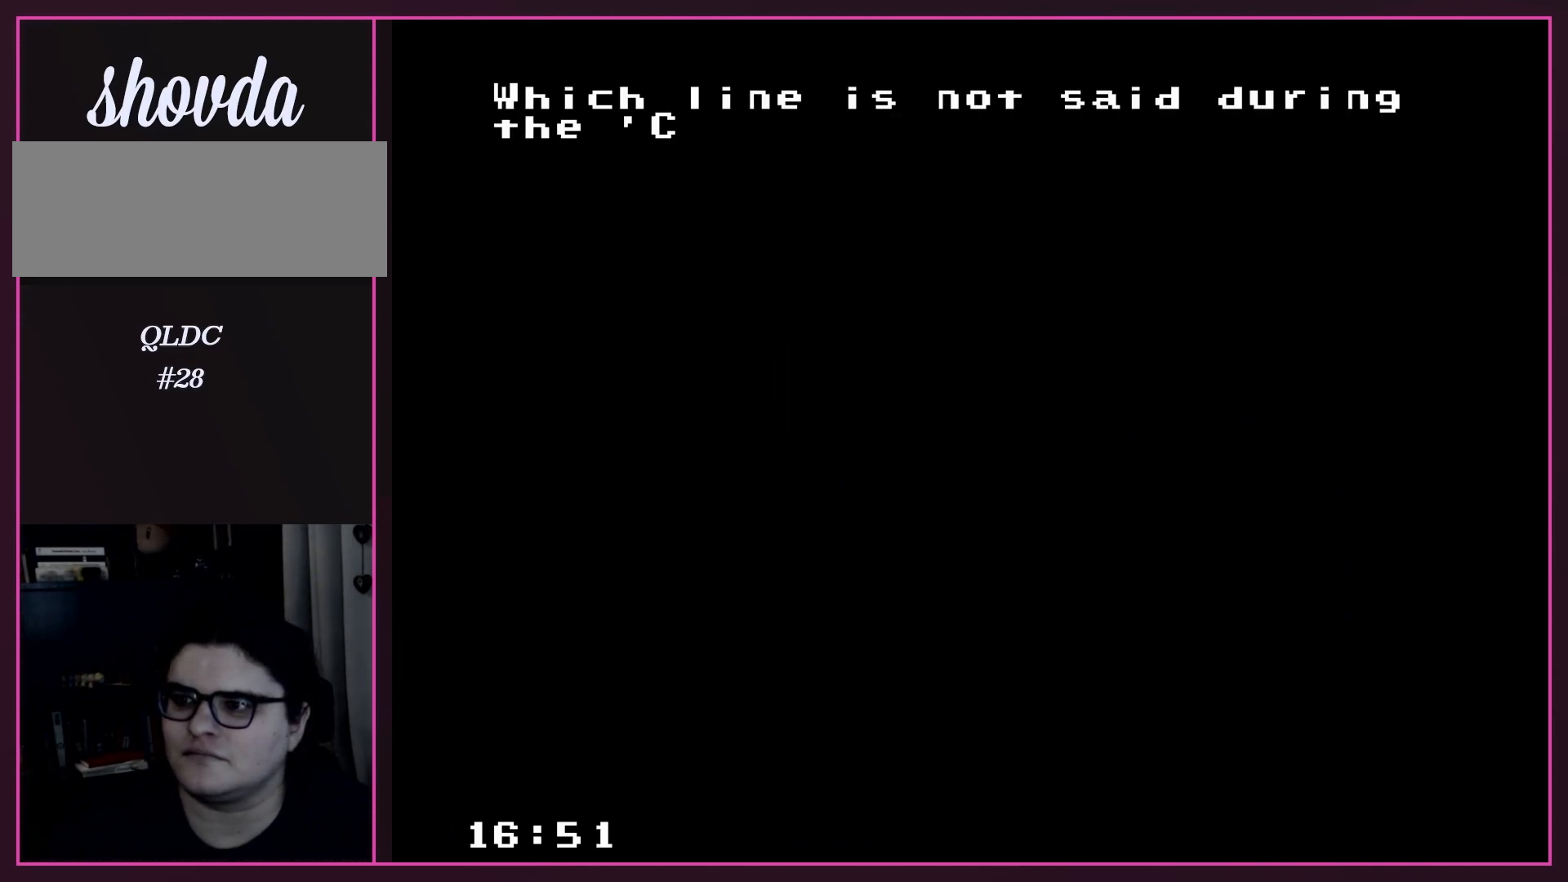
{"buttons": [], "events": []}
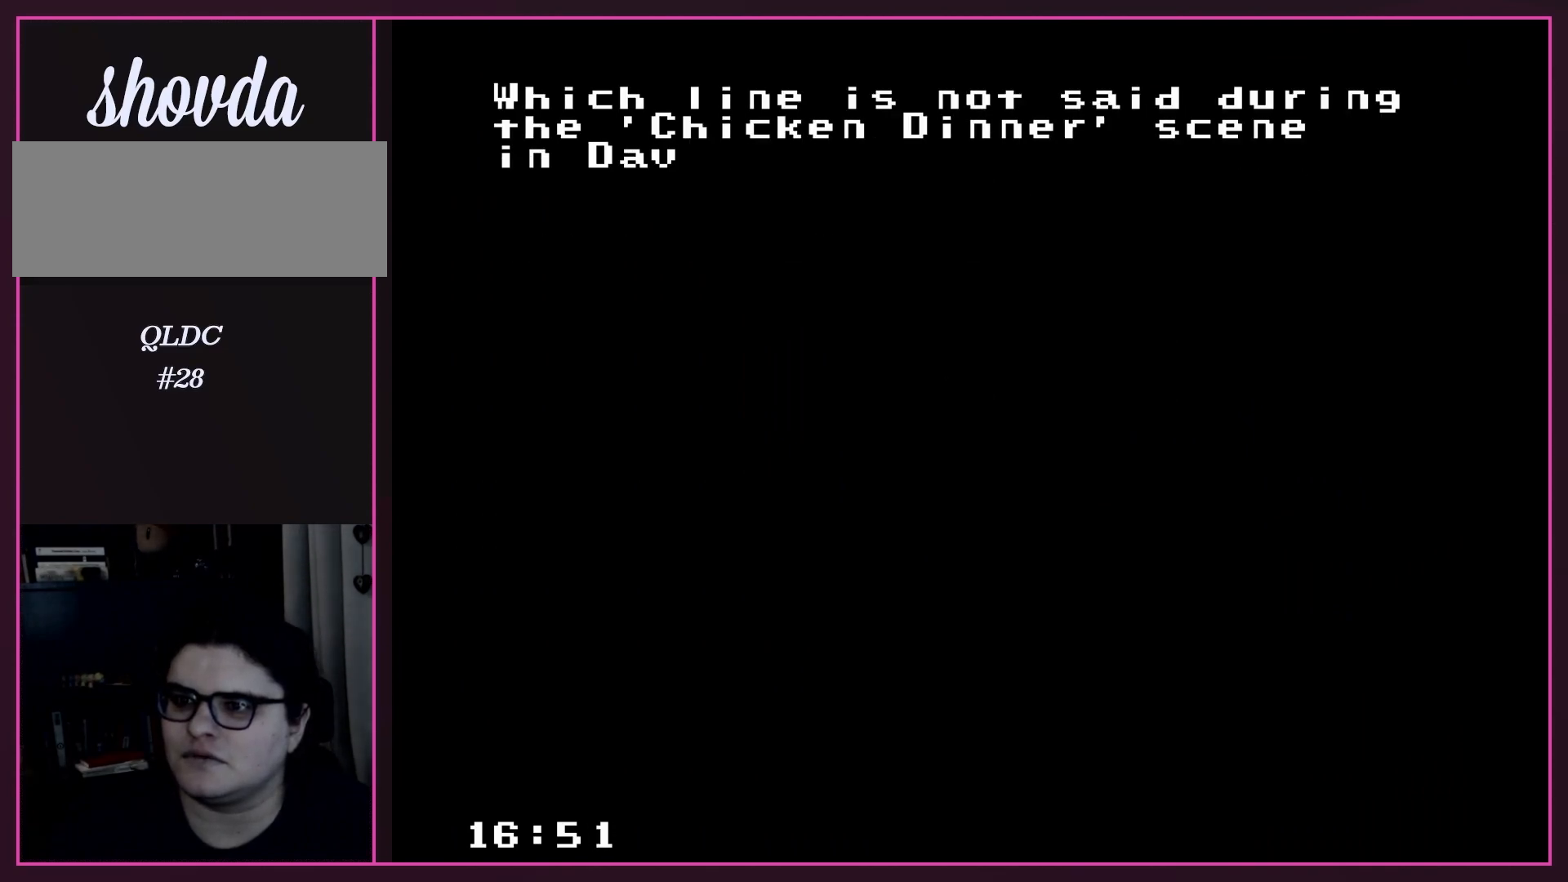
{"buttons": [], "events": []}
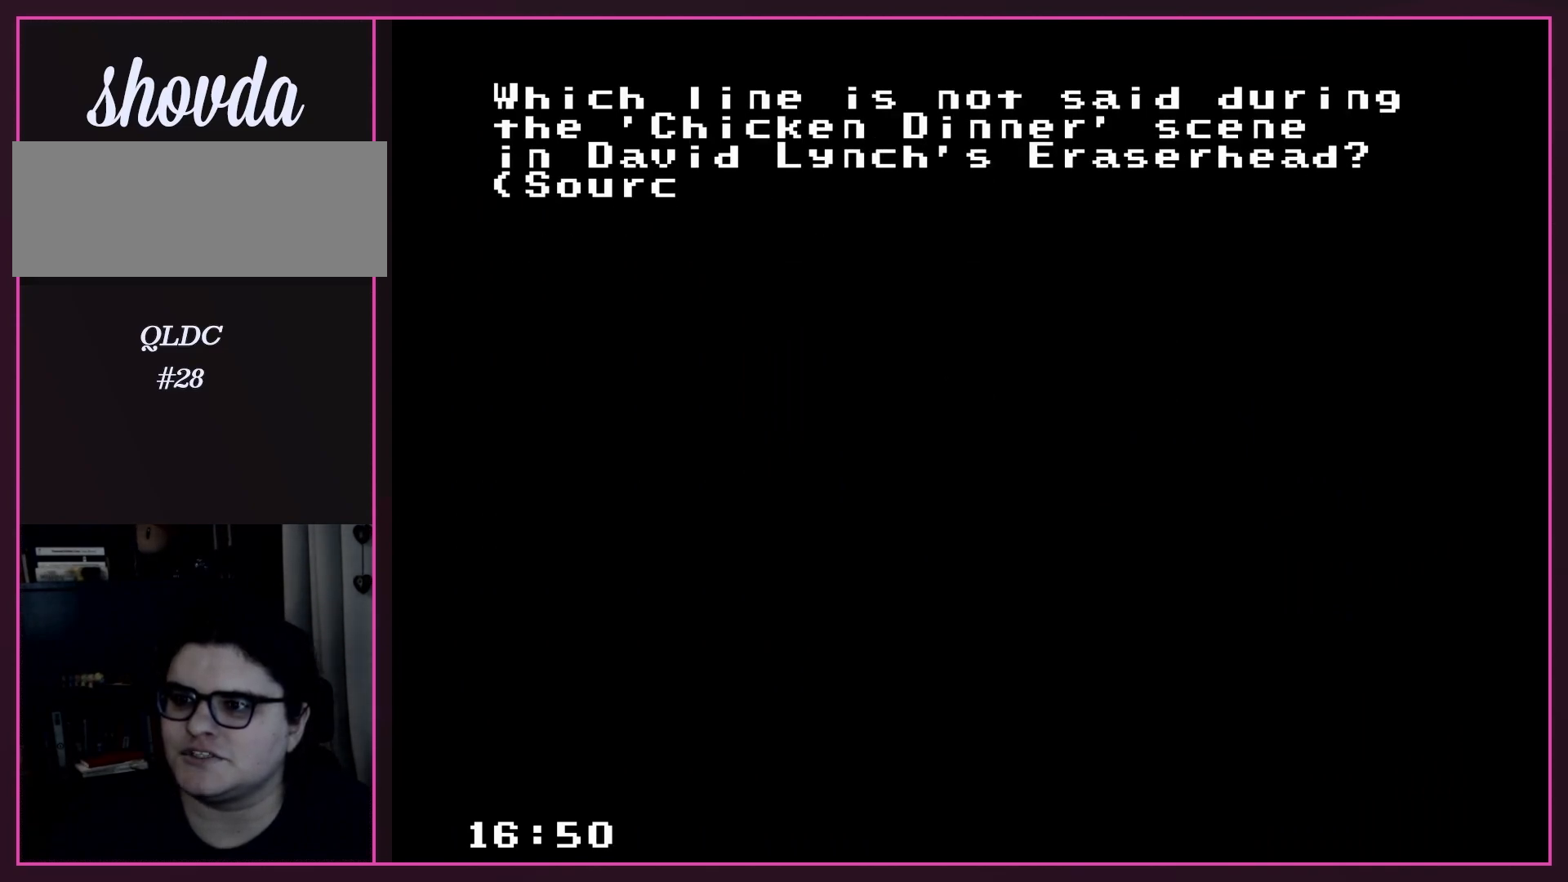
{"buttons": [], "events": []}
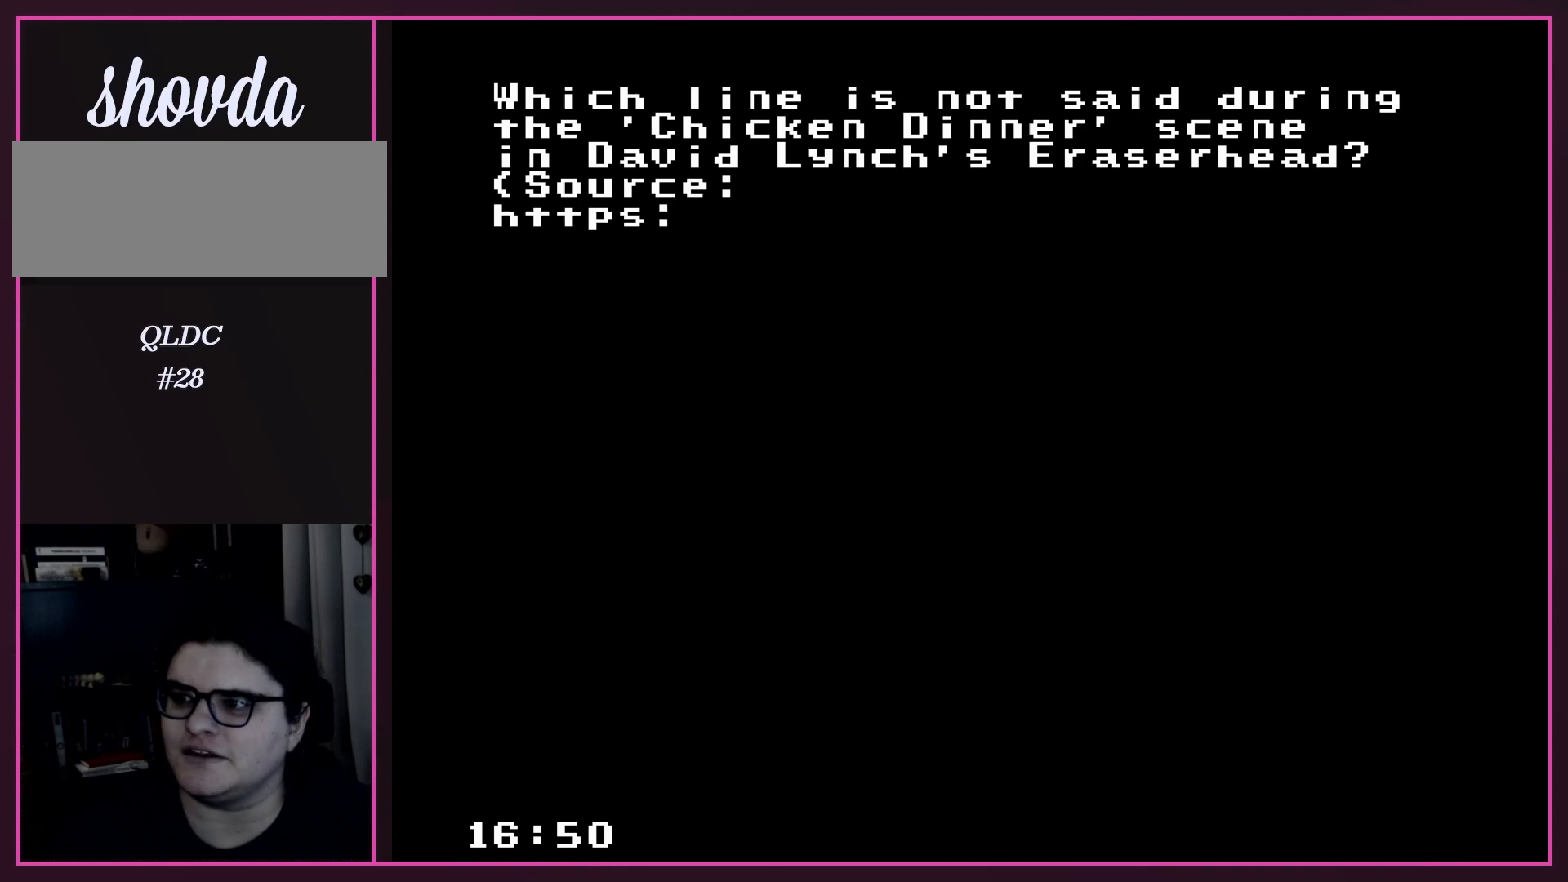
{"buttons": [], "events": []}
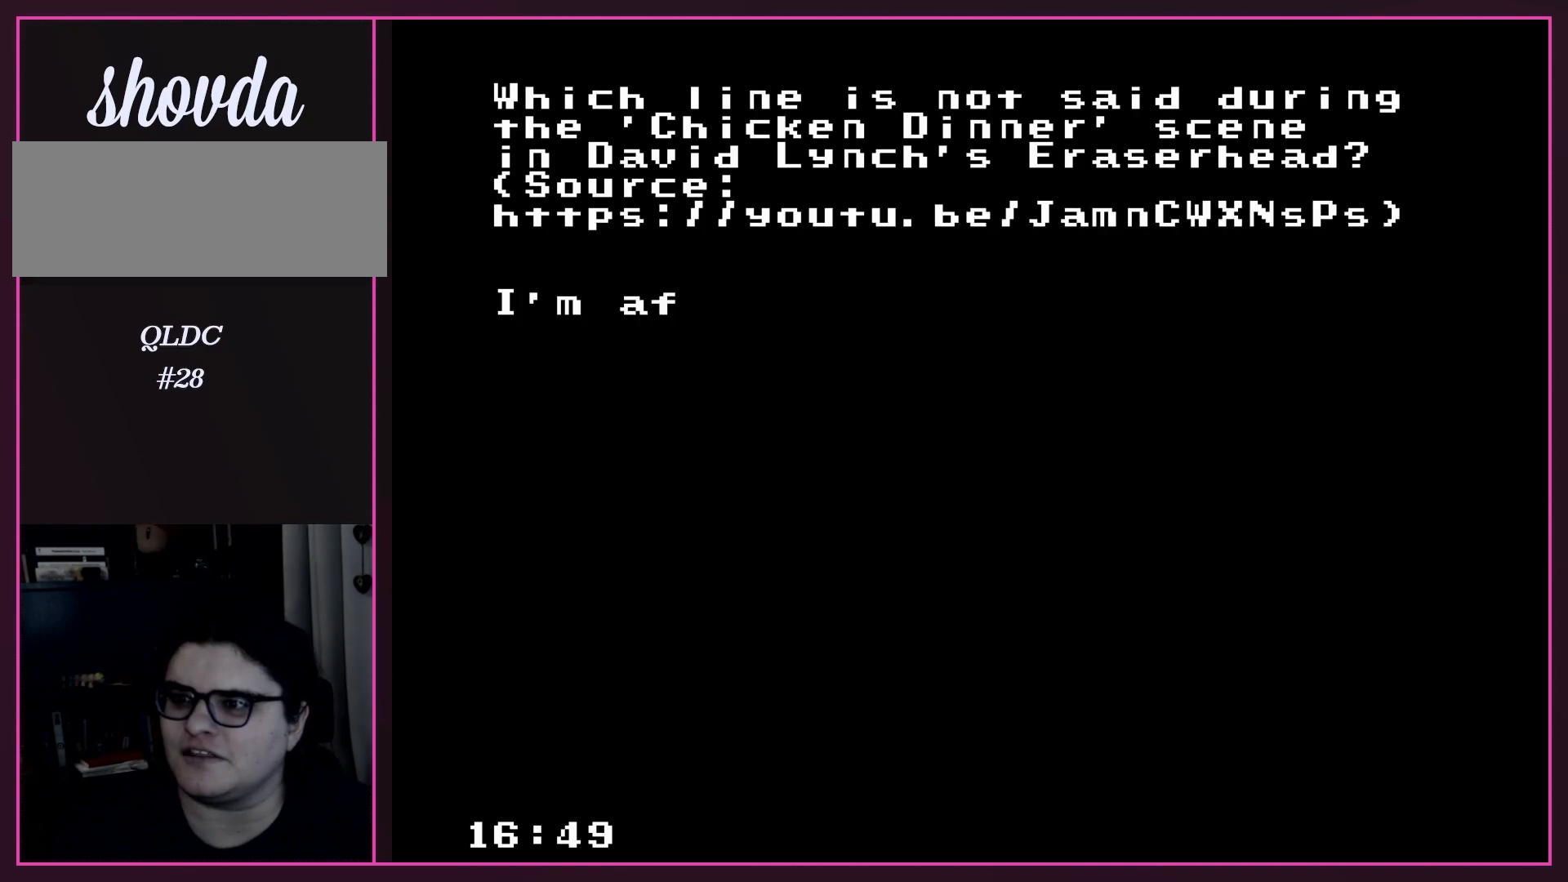
{"buttons": [], "events": []}
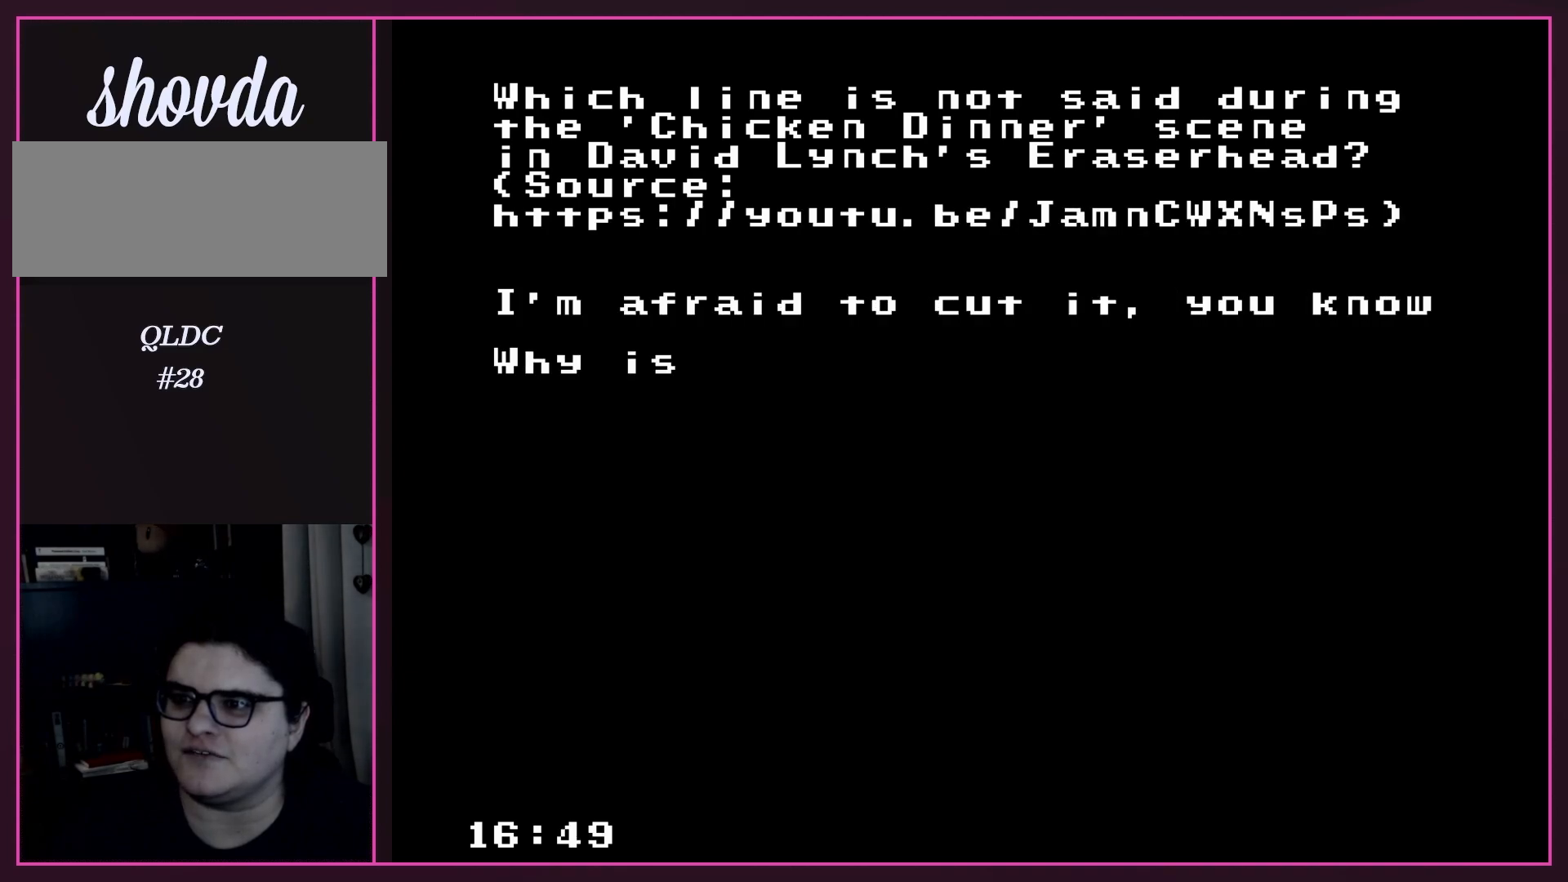
{"buttons": [], "events": []}
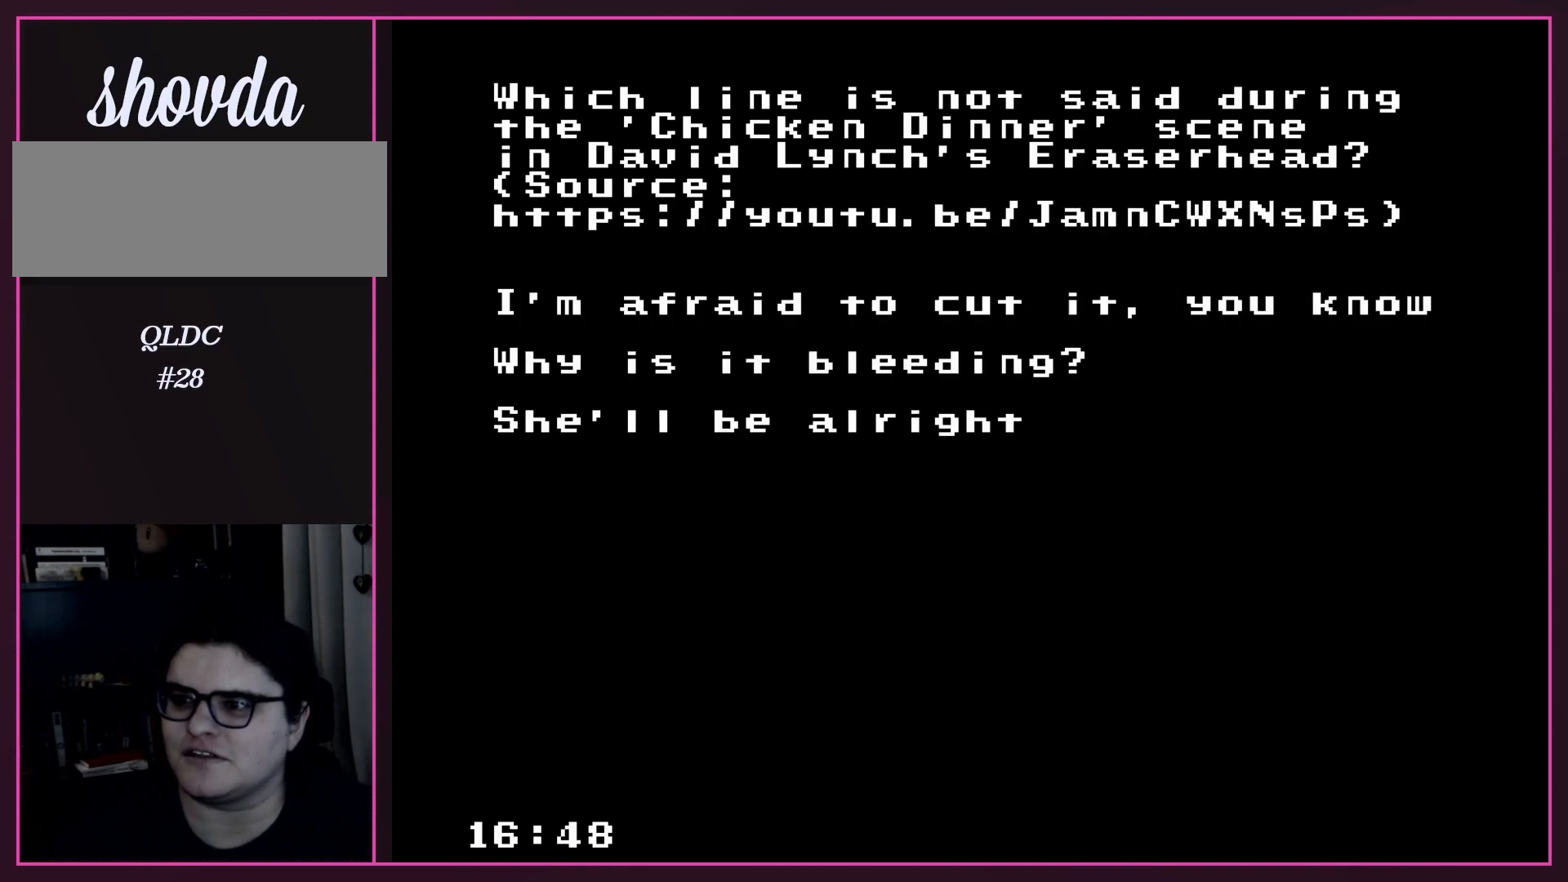
{"buttons": [], "events": []}
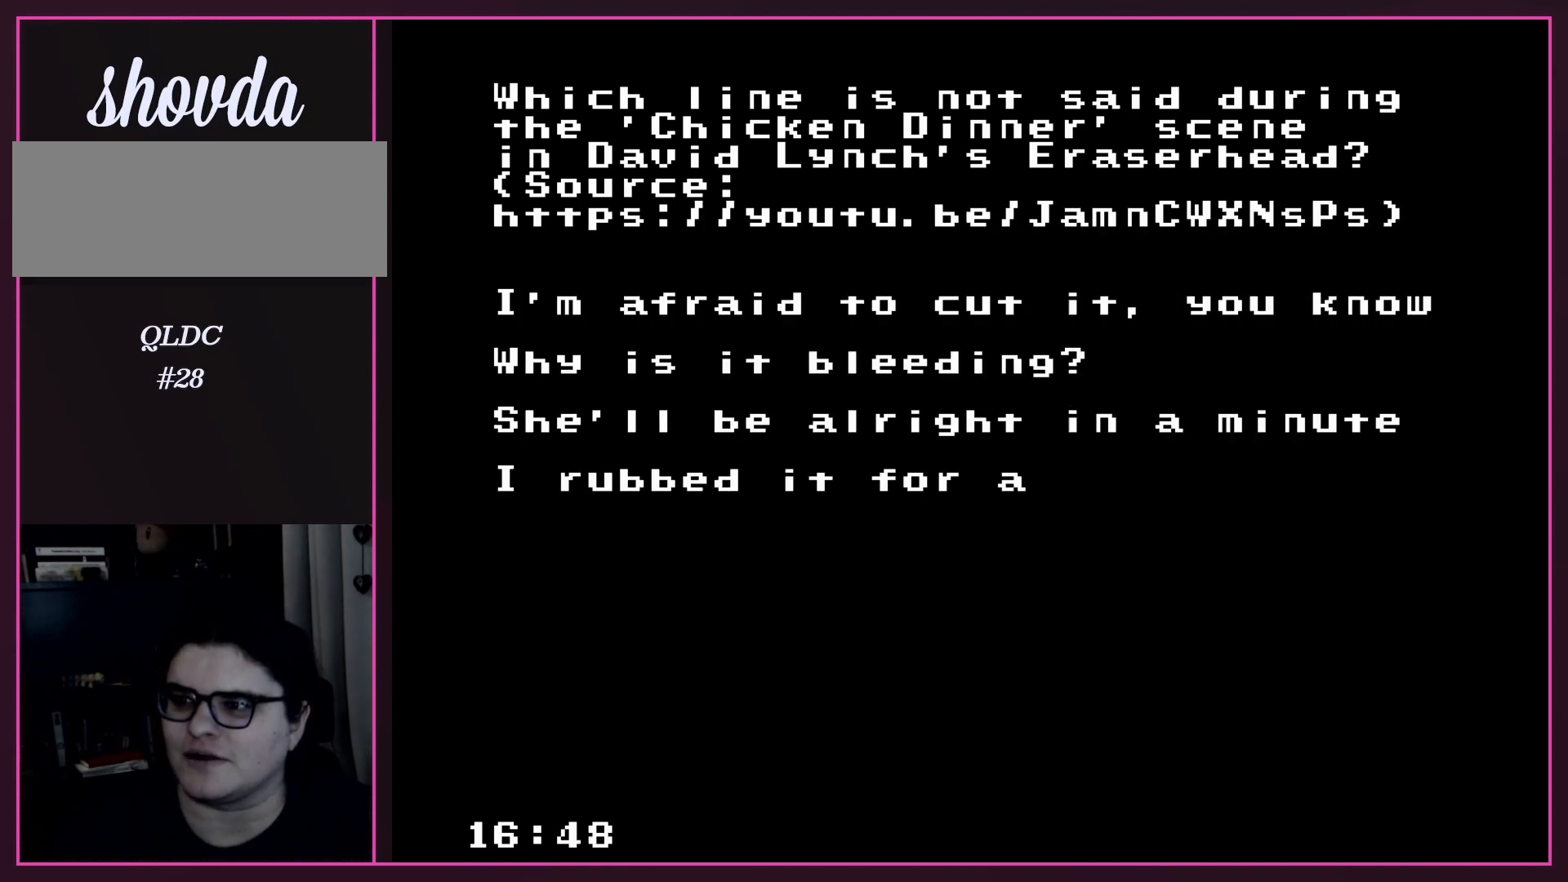
{"buttons": [], "events": []}
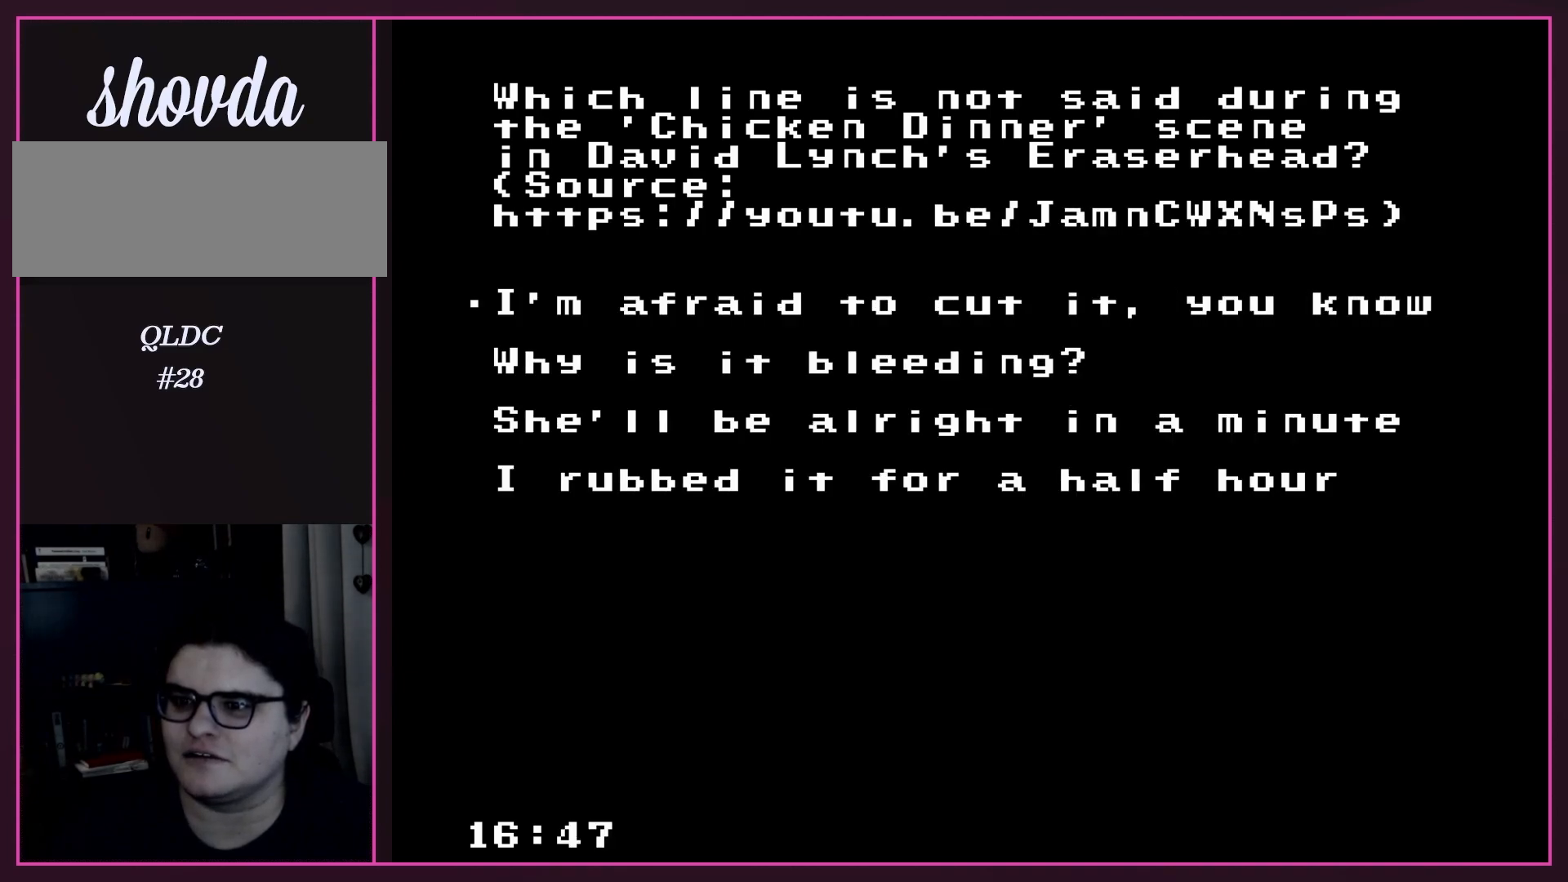
{"buttons": [], "events": [[383, "DPAD_DOWN", "down"], [500, "DPAD_DOWN", "up"]]}
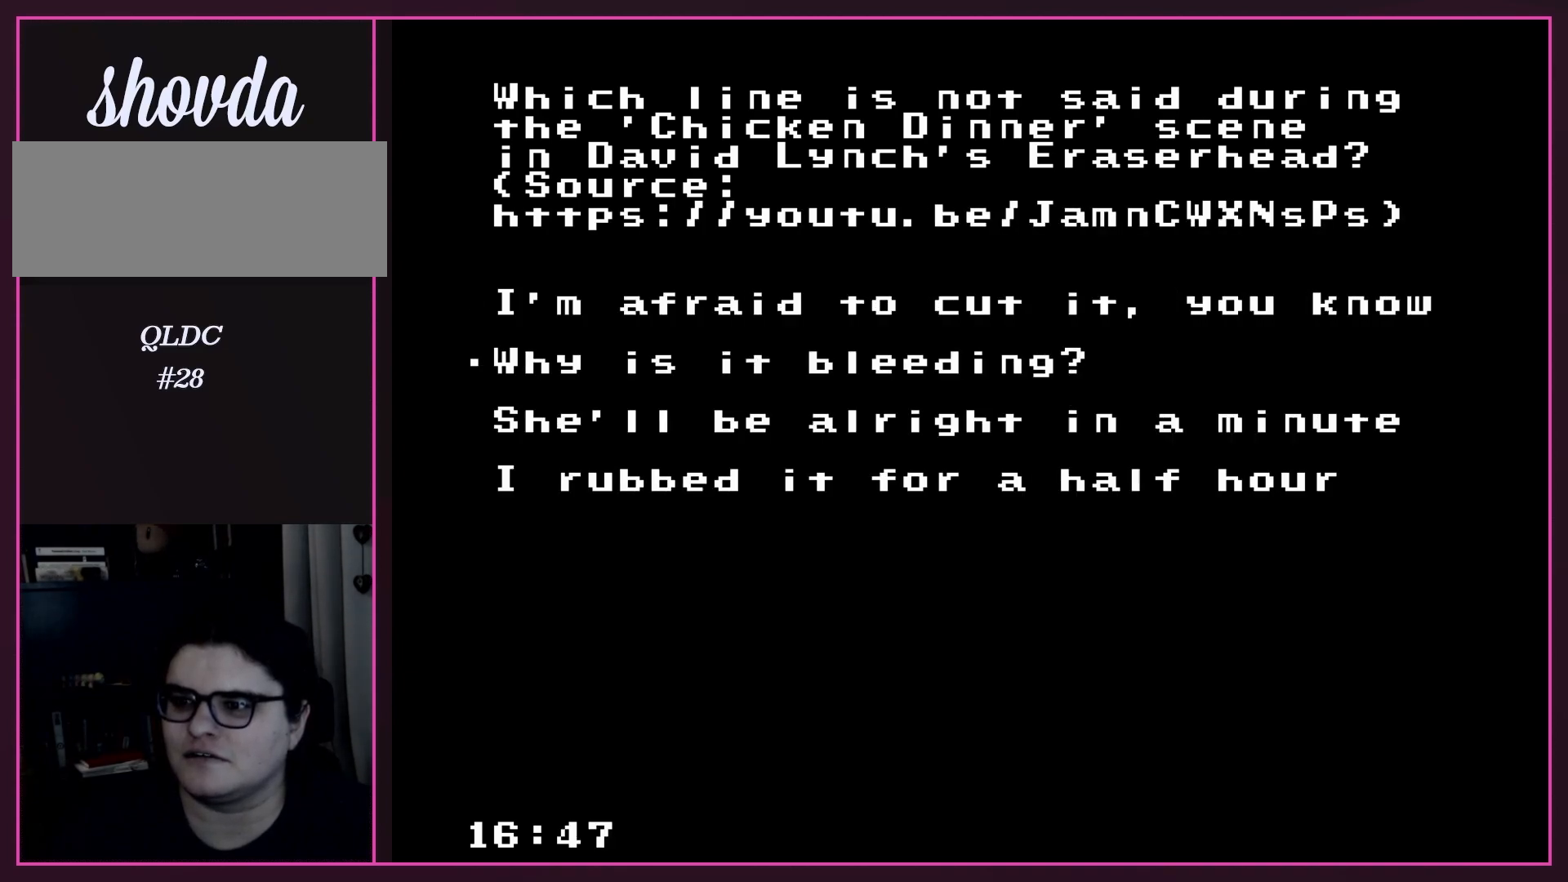
{"buttons": [], "events": []}
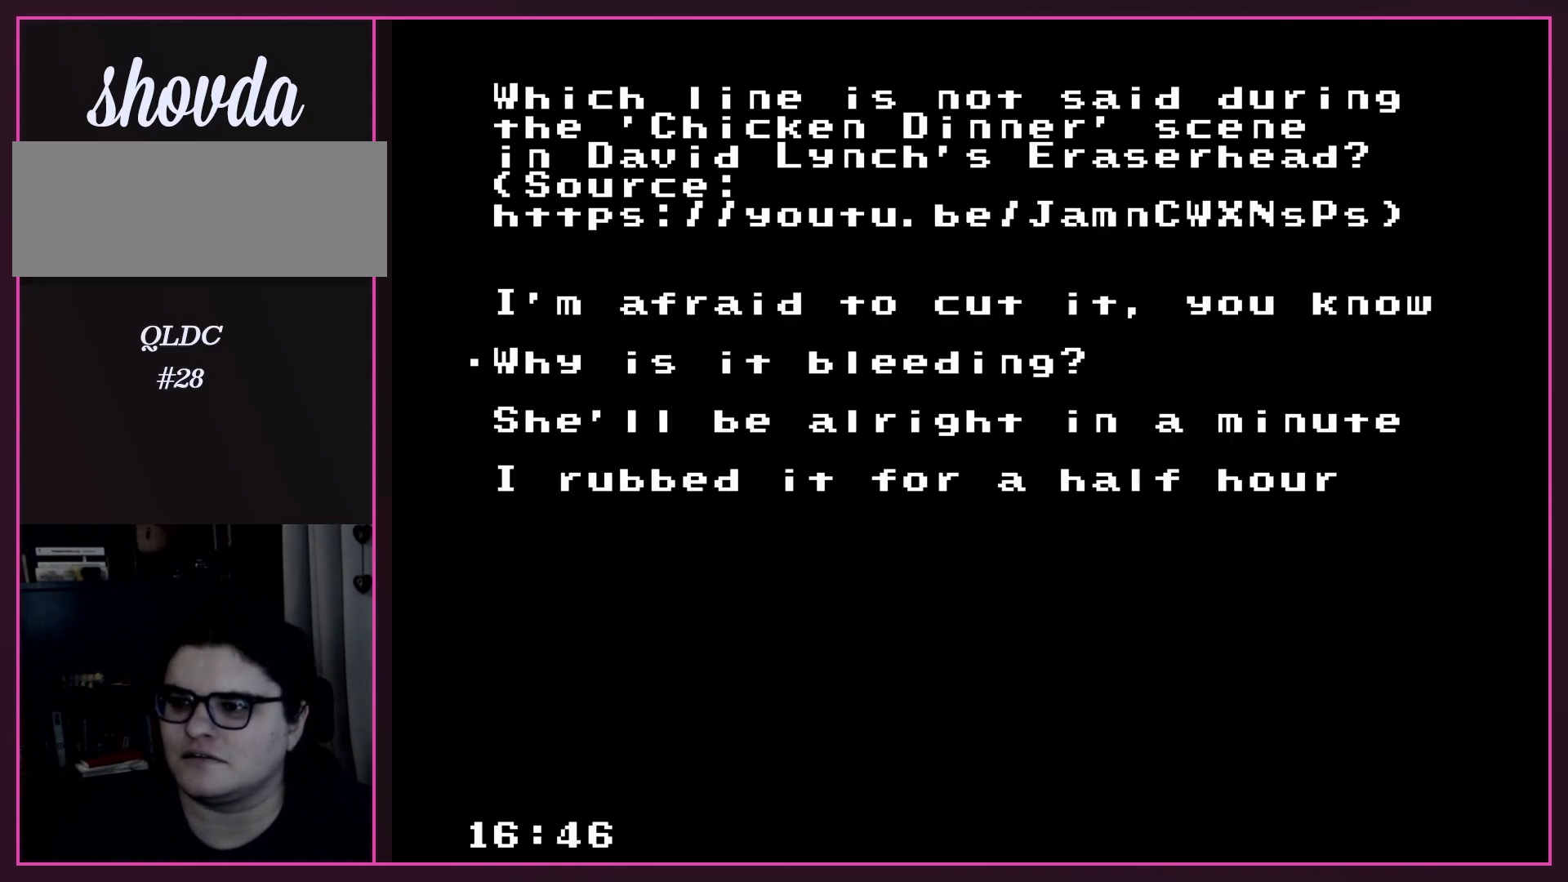
{"buttons": [], "events": []}
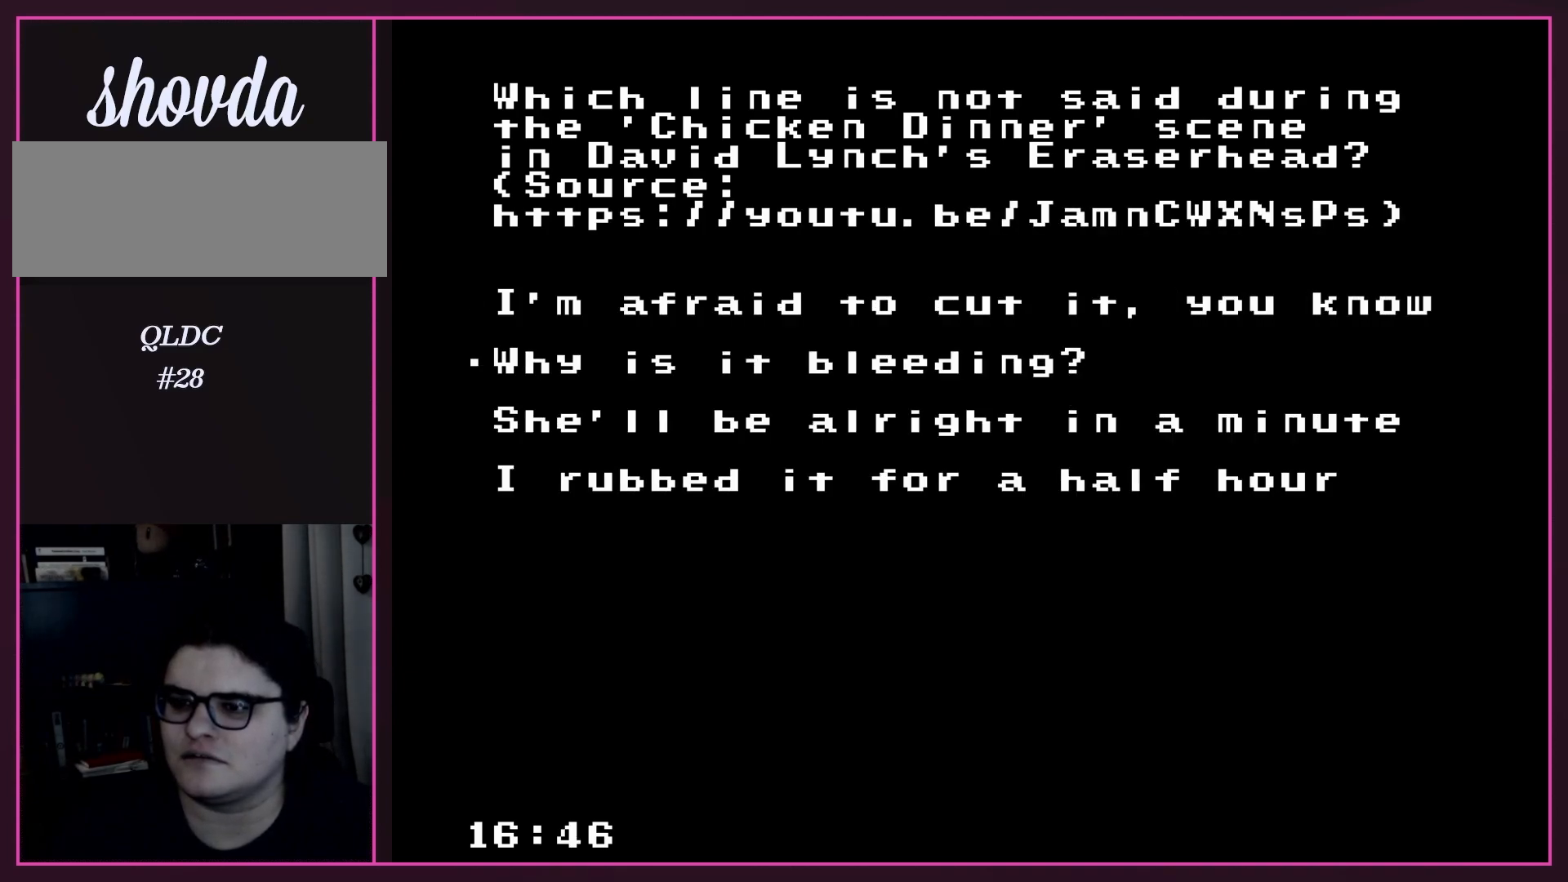
{"buttons": ["DPAD_DOWN"], "events": [[500, "DPAD_DOWN", "down"]]}
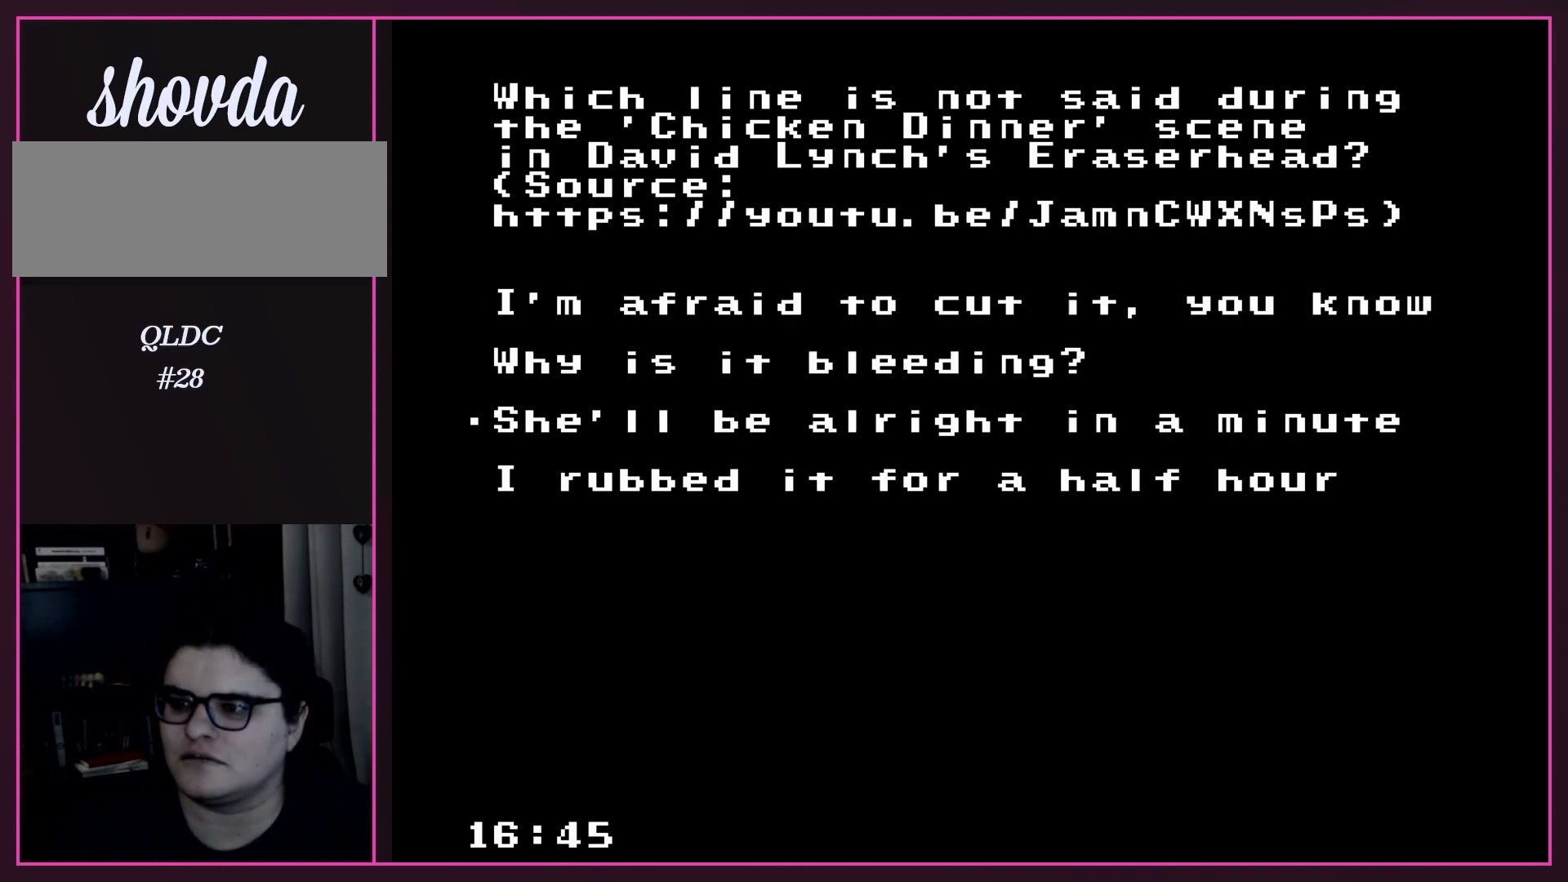
{"buttons": [], "events": [[100, "DPAD_DOWN", "up"]]}
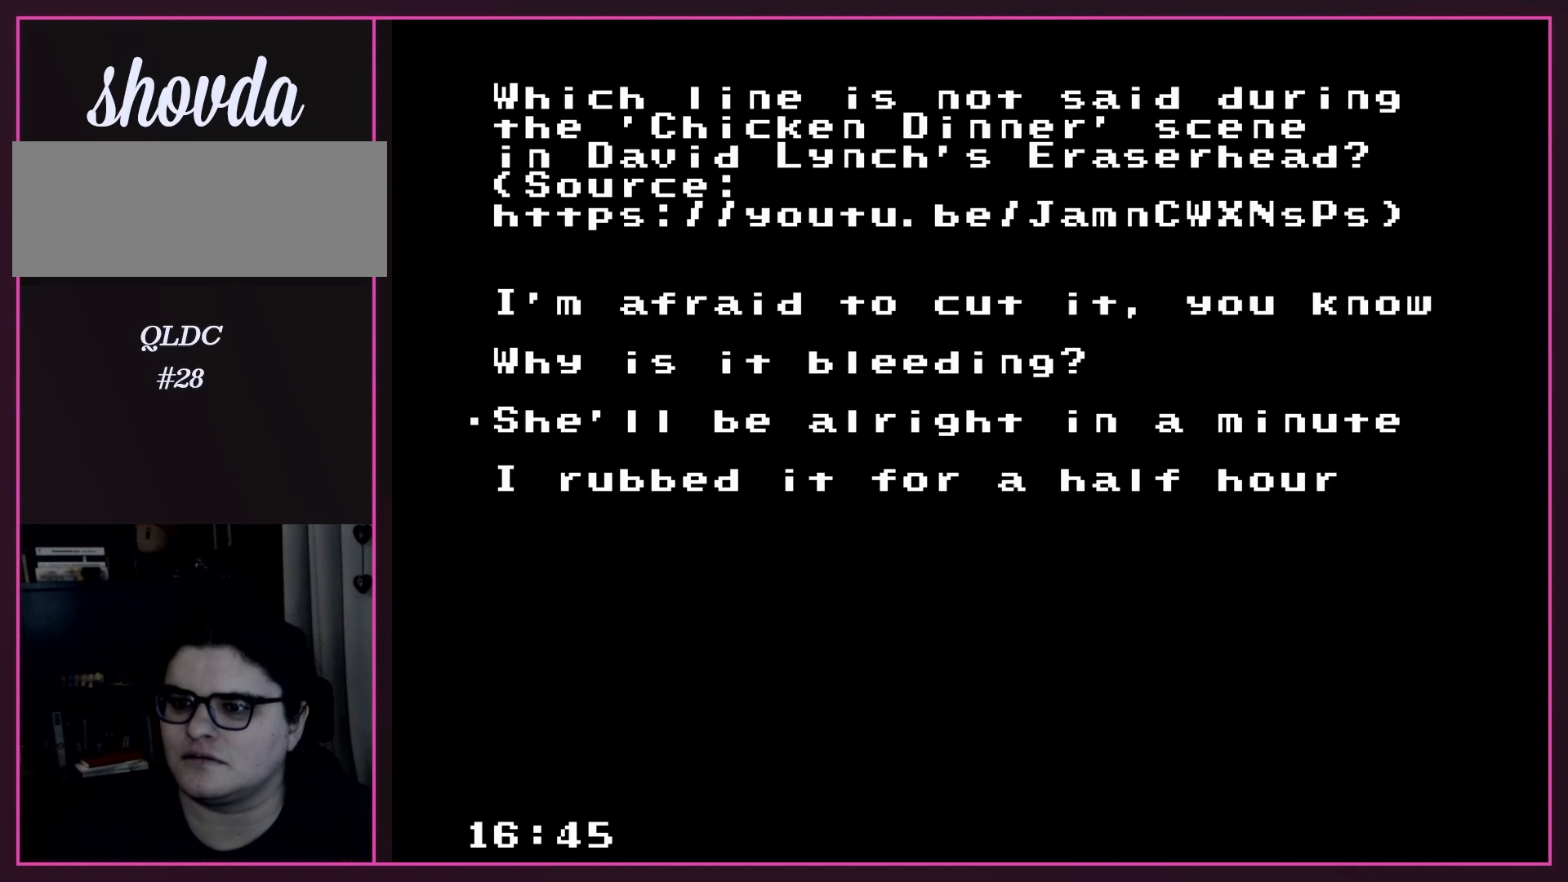
{"buttons": ["A"], "events": [[317, "DPAD_DOWN", "down"], [450, "DPAD_DOWN", "up"], [500, "A", "down"]]}
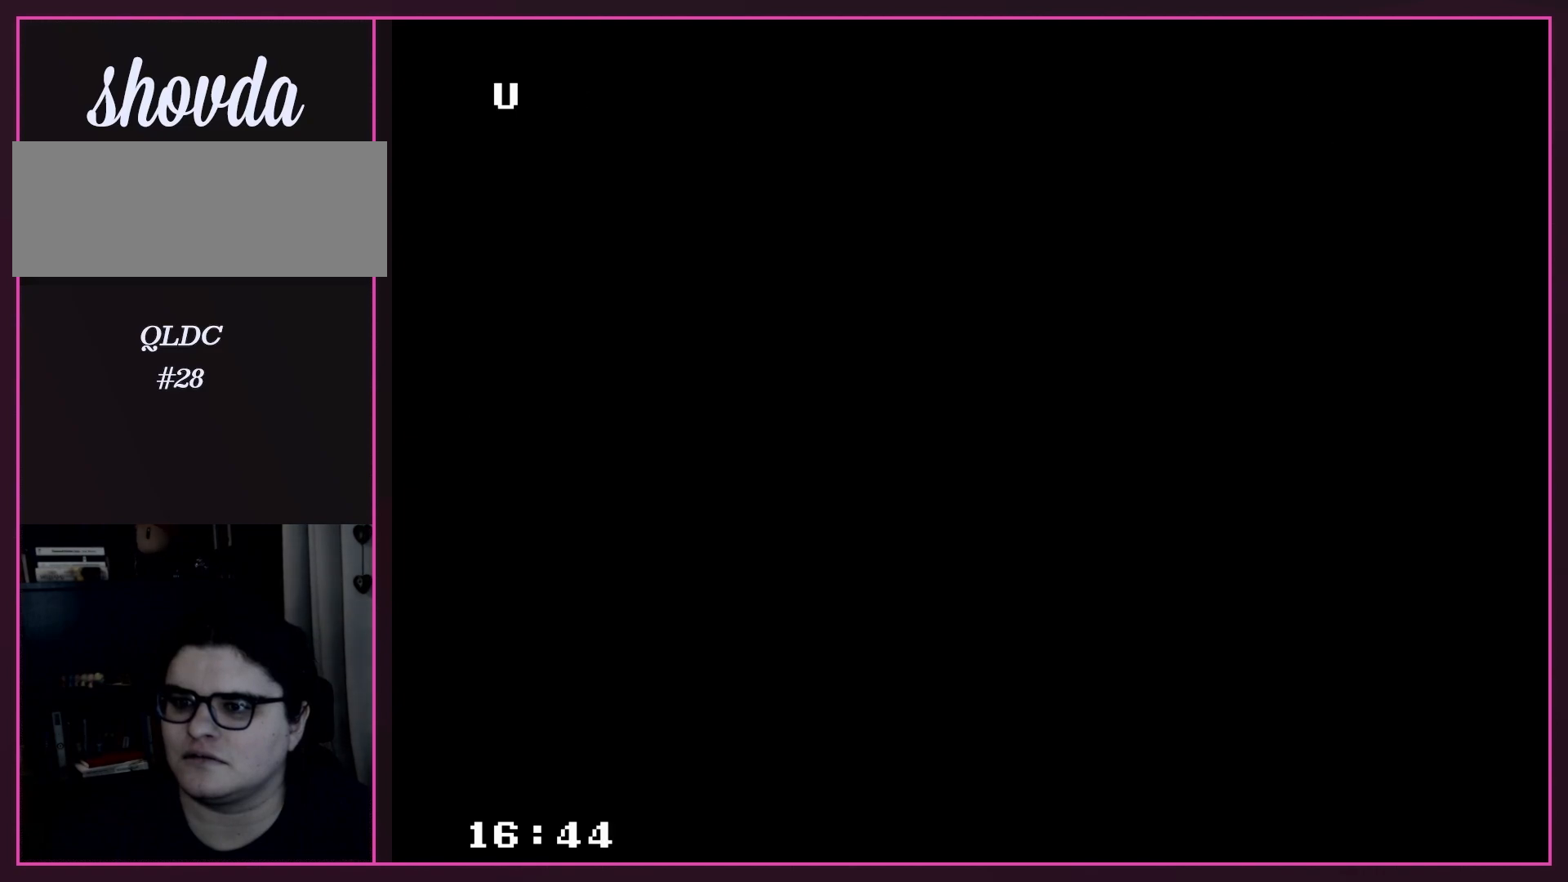
{"buttons": [], "events": [[200, "A", "up"]]}
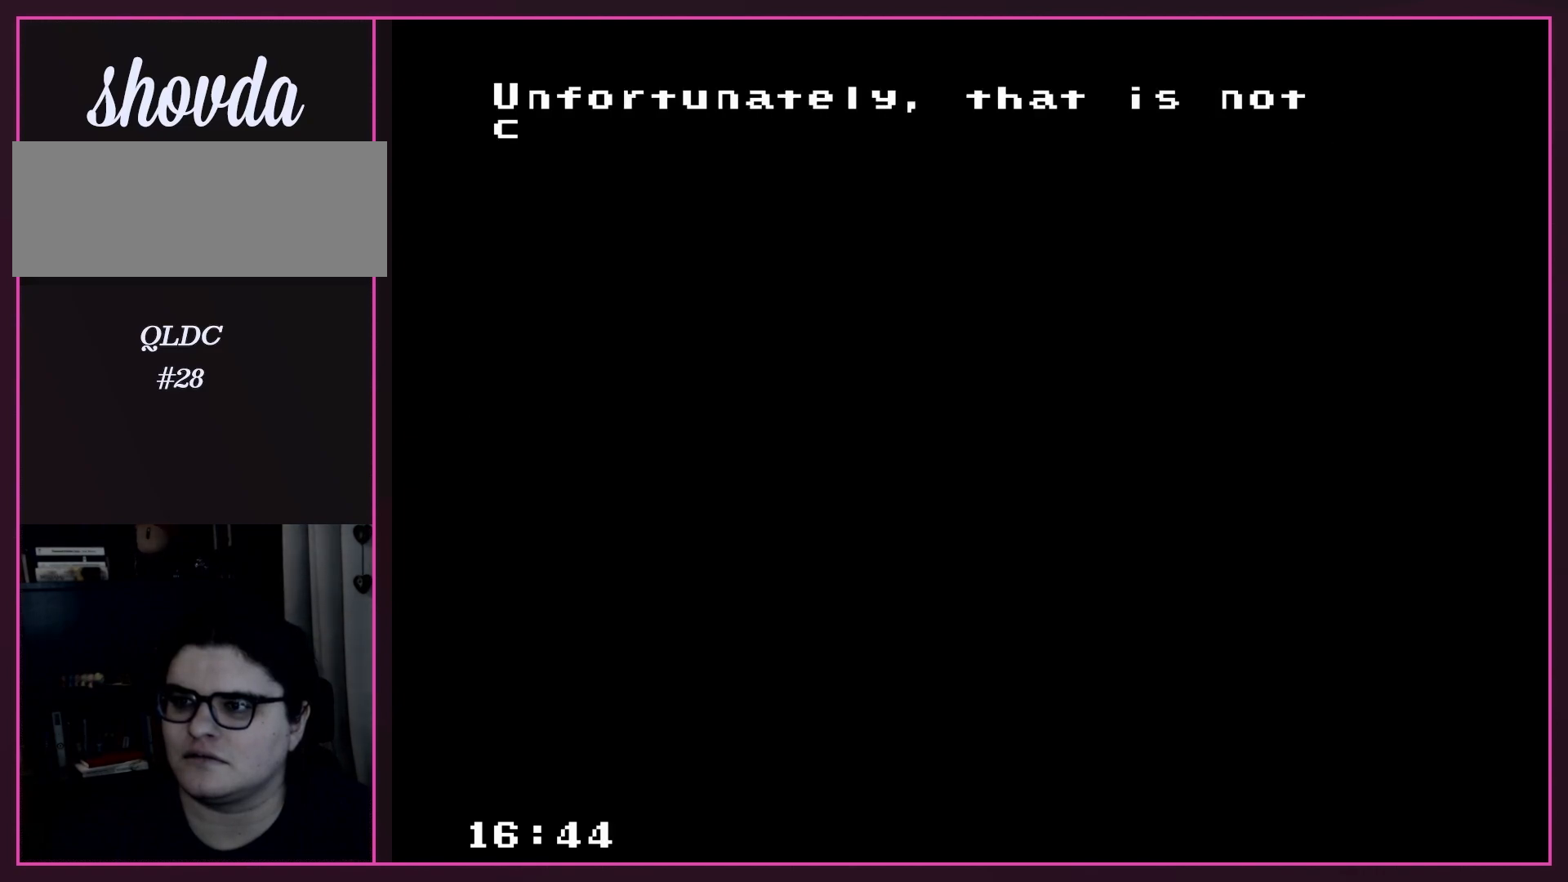
{"buttons": ["A"], "events": [[250, "A", "down"]]}
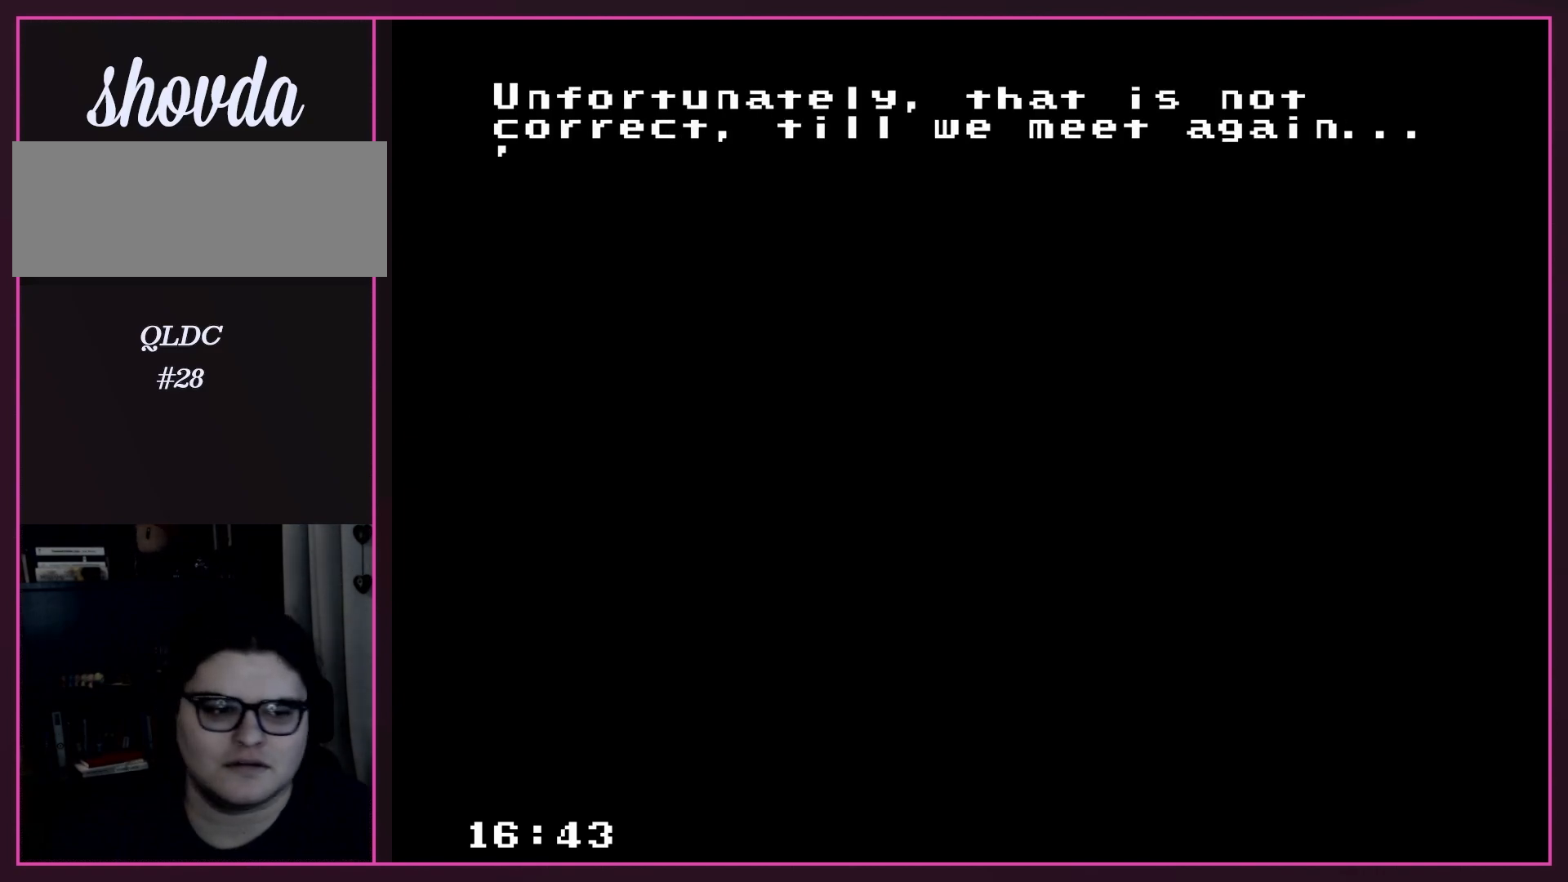
{"buttons": ["A"], "events": [[33, "A", "up"], [167, "A", "down"], [317, "A", "up"], [450, "A", "down"]]}
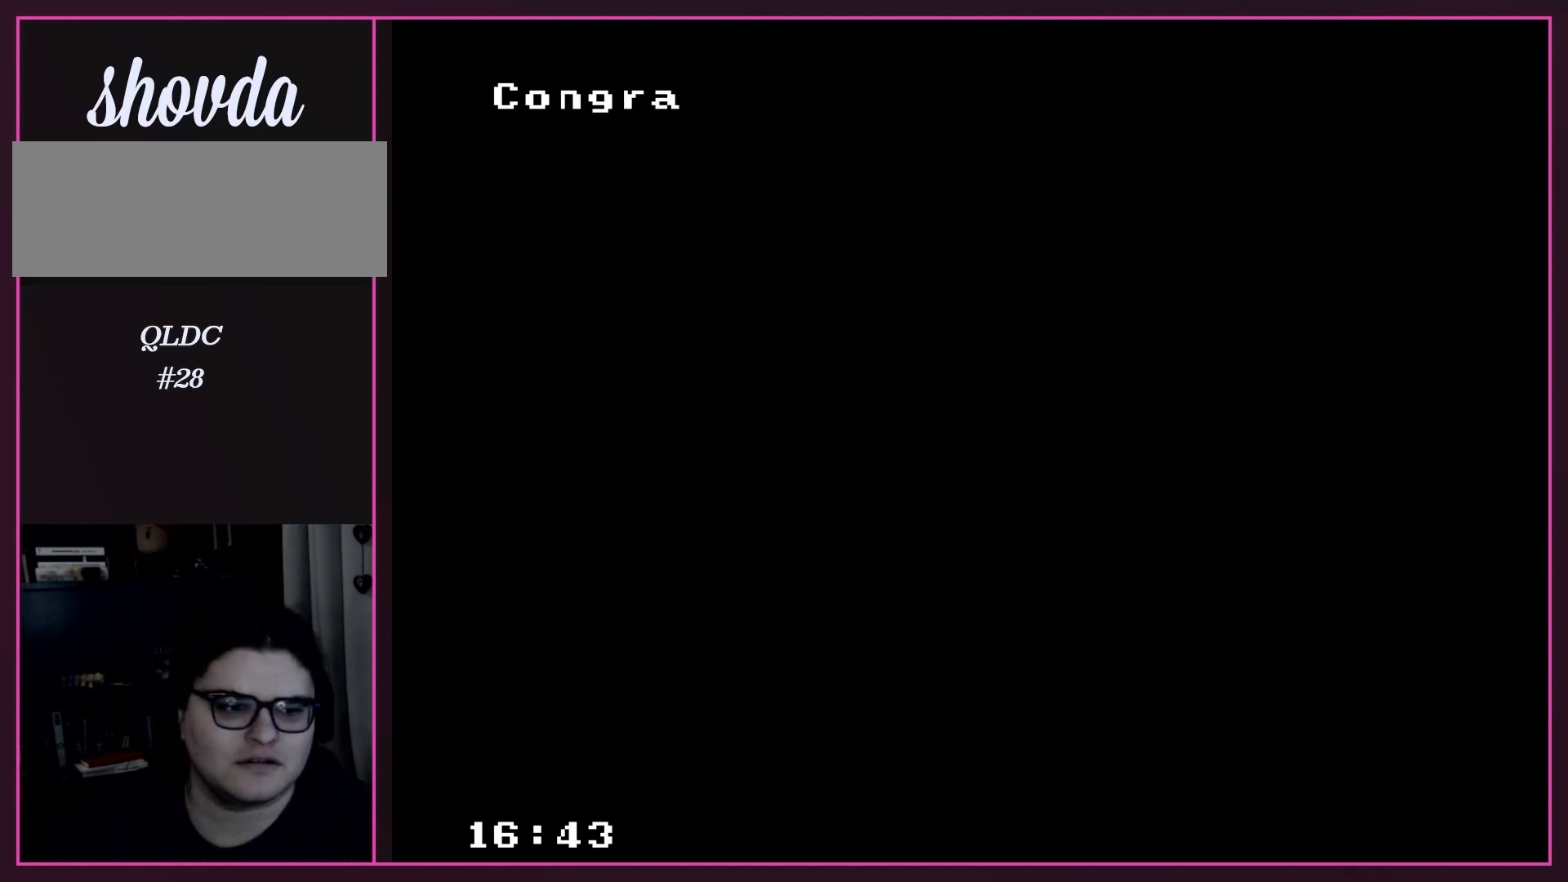
{"buttons": [], "events": [[33, "A", "up"]]}
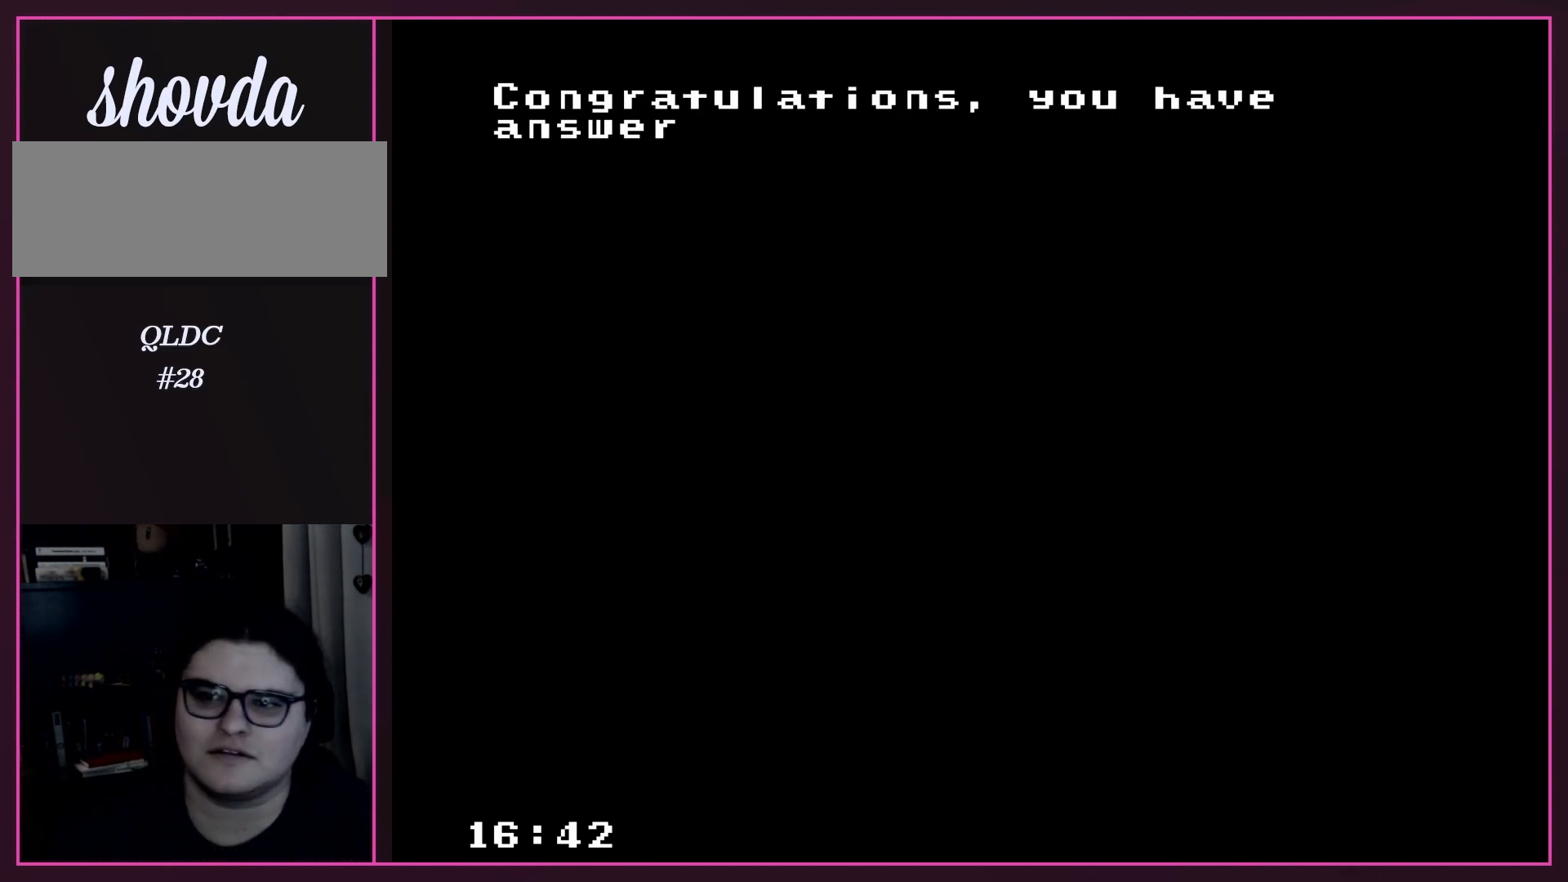
{"buttons": [], "events": [[167, "A", "down"], [283, "A", "up"]]}